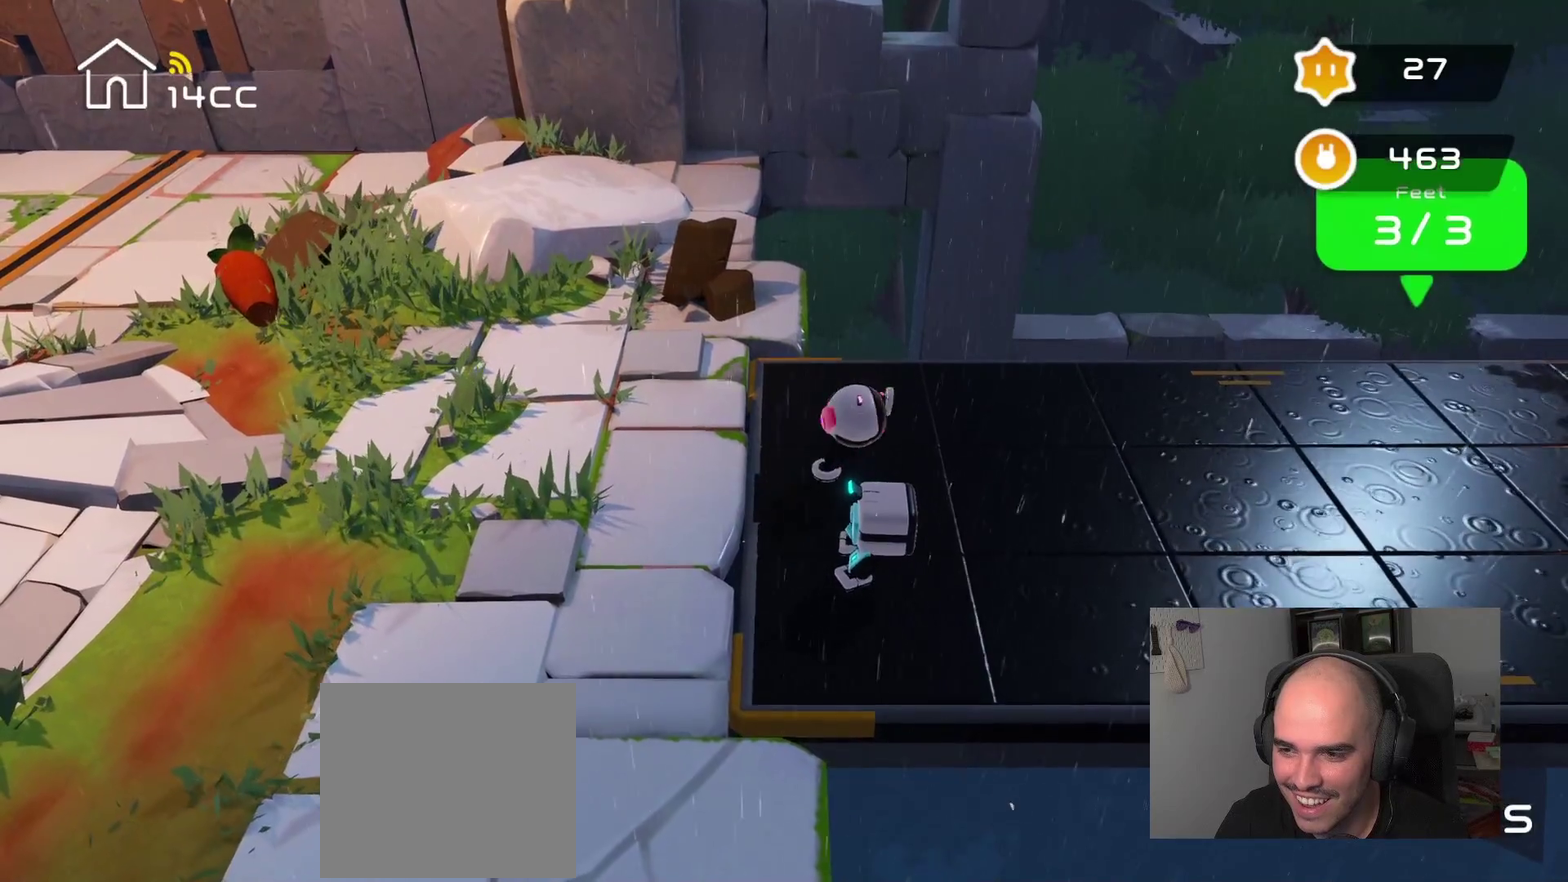
Gameplay with a controller (PlayStation layout); each line is a JSON object with the inputs held at the frame after it. "events" lists button and stick changes between this image and that frame as [ms after this image, input, new state], when the widget could be followed in between.
{"buttons": [], "left_stick": "center", "right_stick": "center", "events": []}
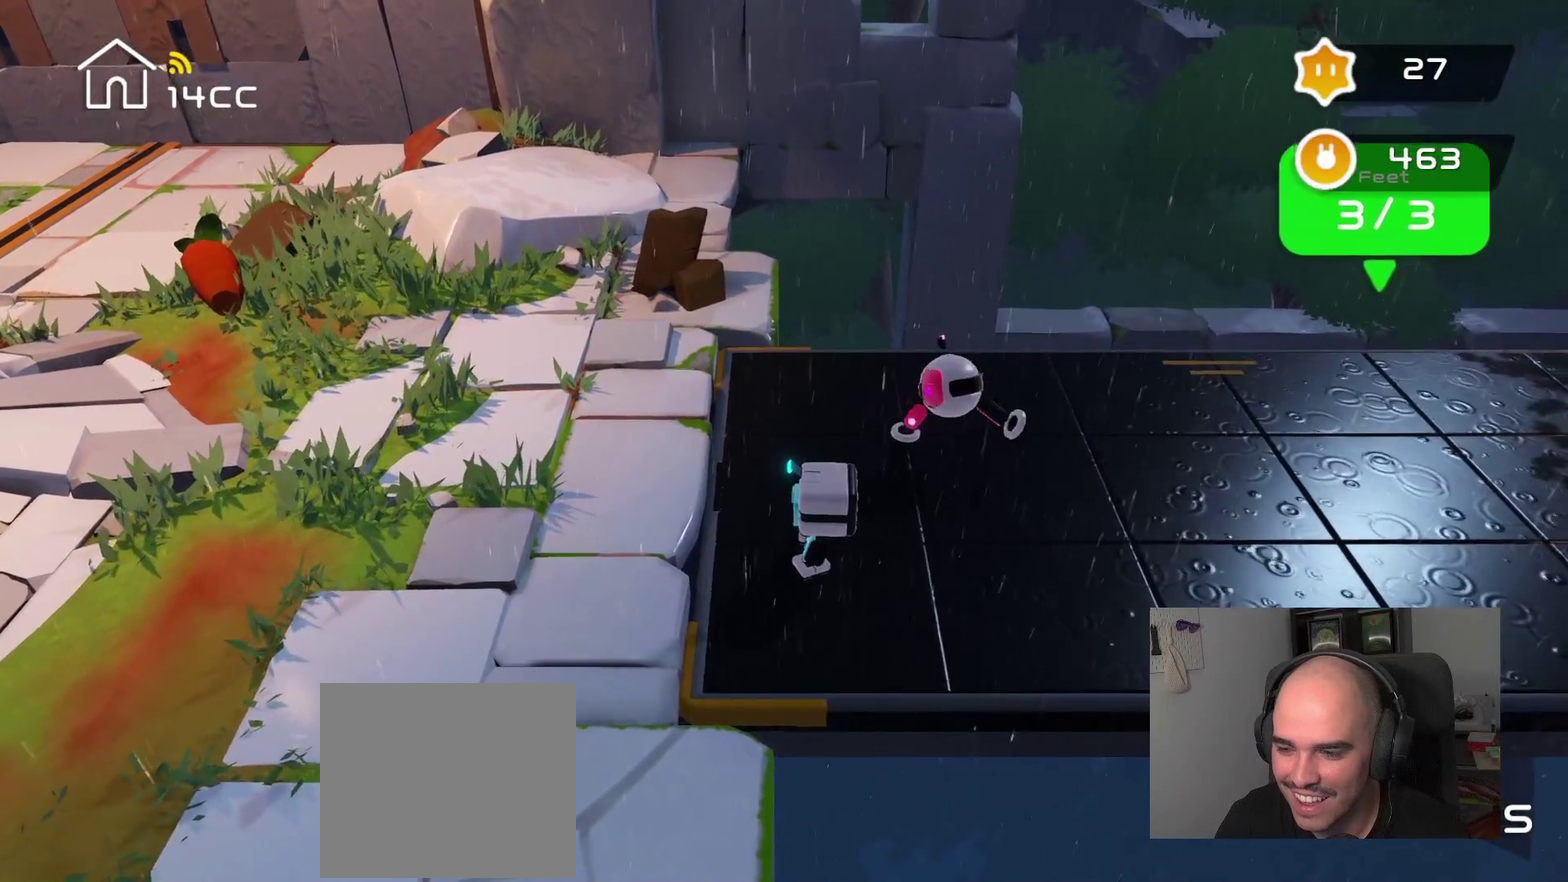
{"buttons": [], "left_stick": "center", "right_stick": "center", "events": []}
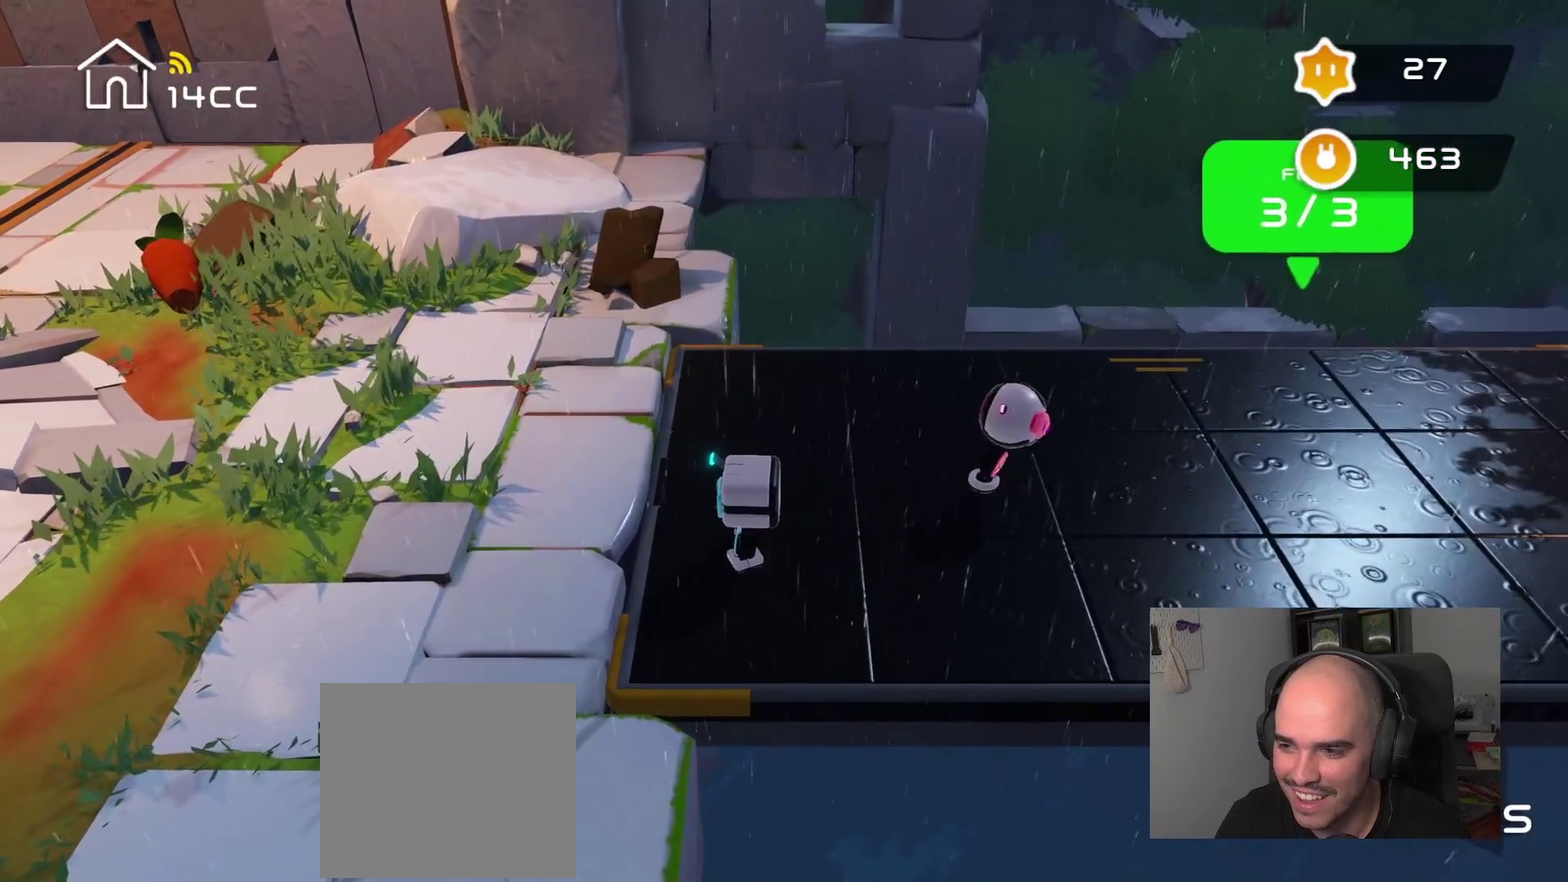
{"buttons": [], "left_stick": "center", "right_stick": "center", "events": []}
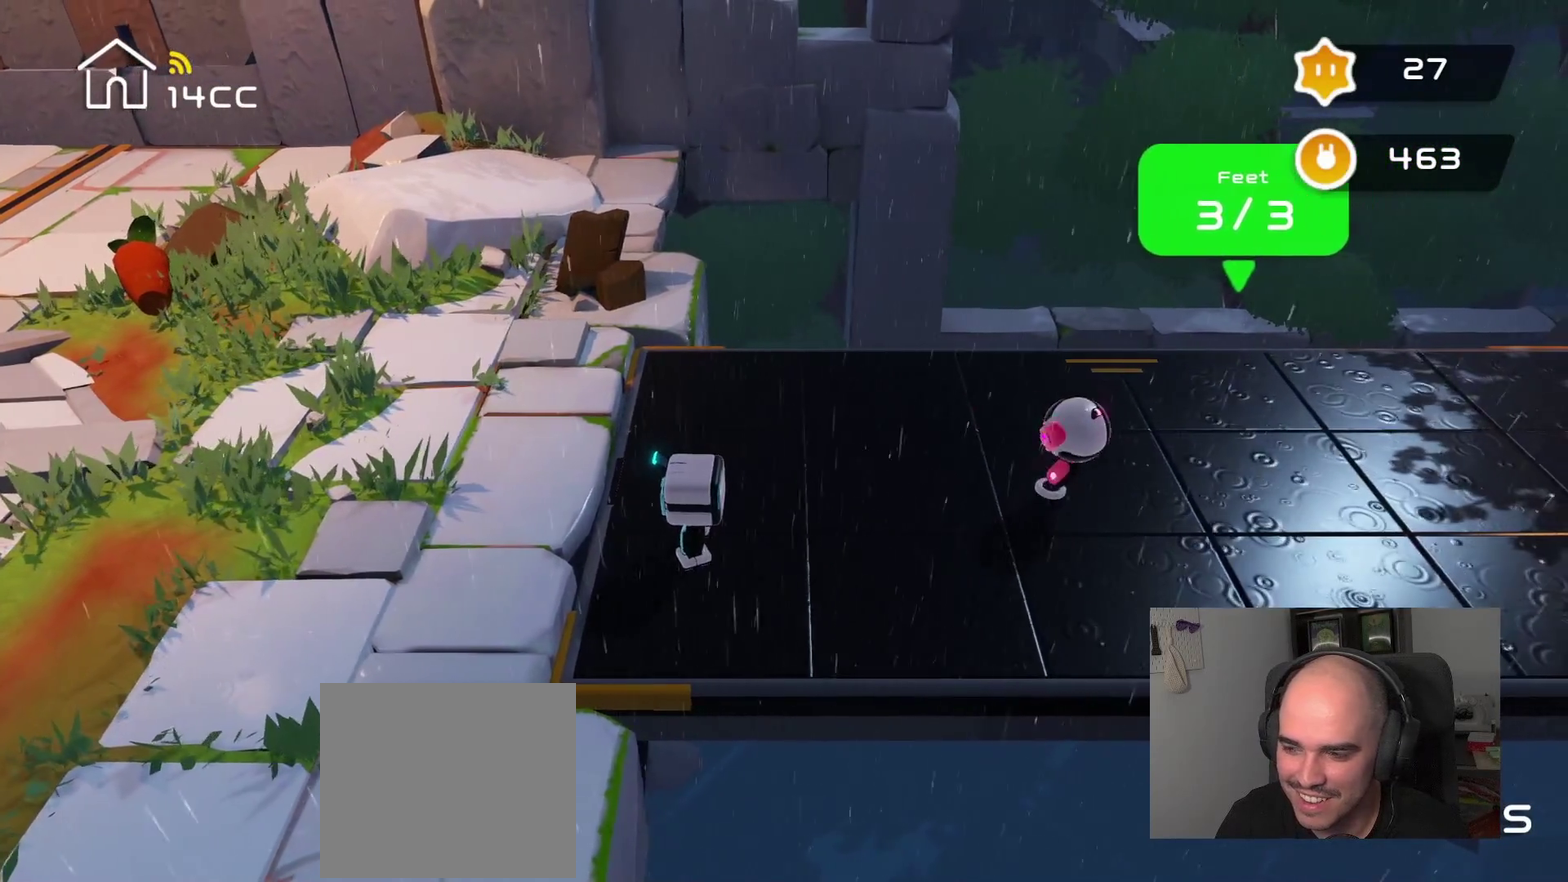
{"buttons": [], "left_stick": "center", "right_stick": "center", "events": []}
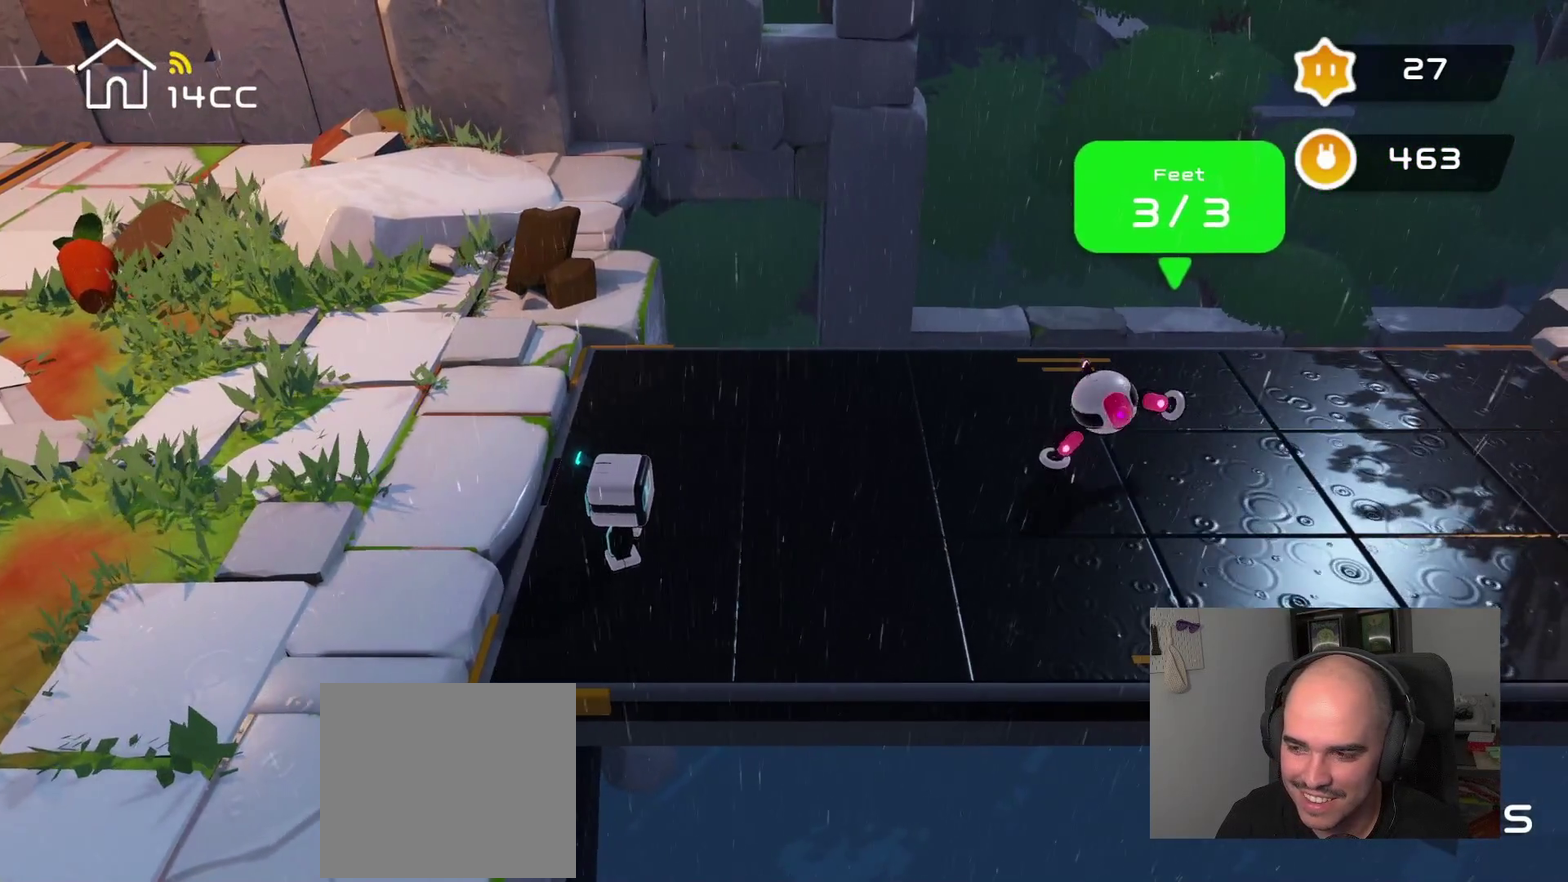
{"buttons": [], "left_stick": "center", "right_stick": "center", "events": []}
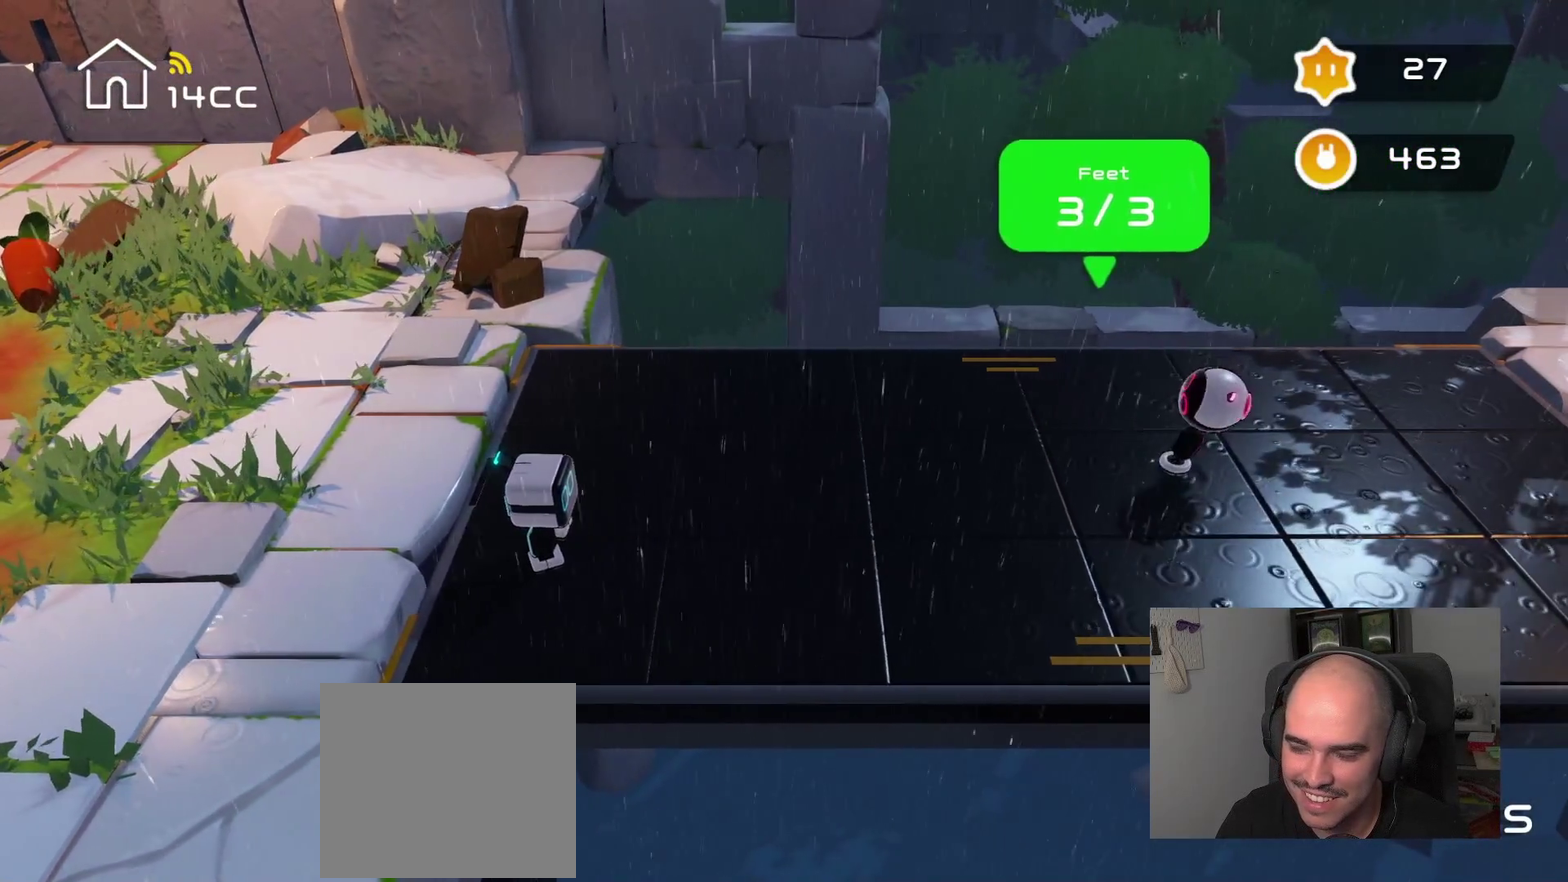
{"buttons": [], "left_stick": "center", "right_stick": "center", "events": []}
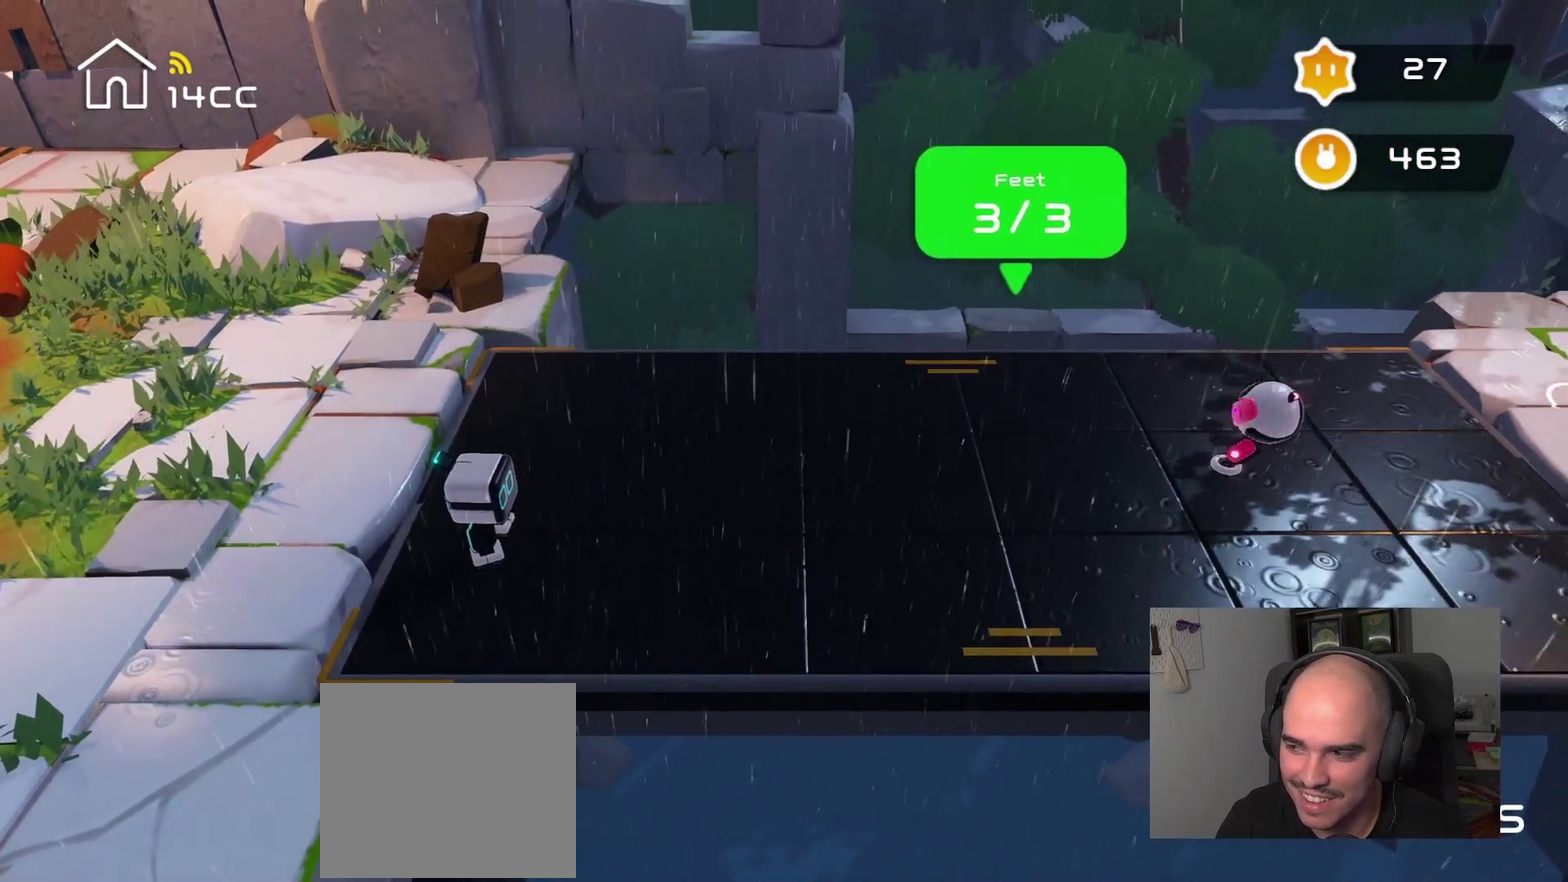
{"buttons": [], "left_stick": "center", "right_stick": "center", "events": []}
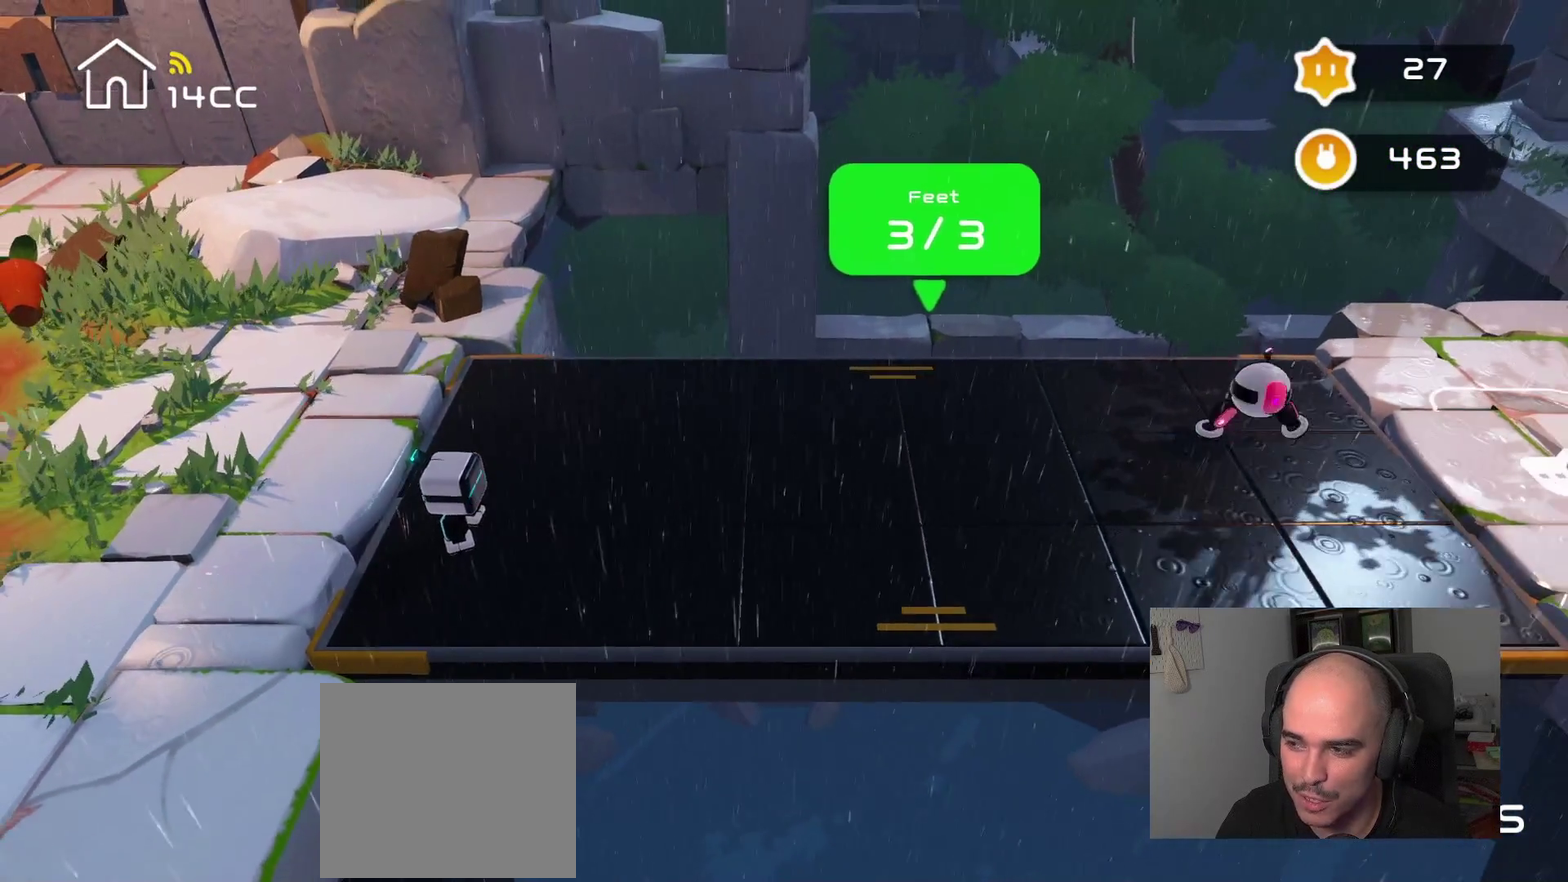
{"buttons": [], "left_stick": "center", "right_stick": "center", "events": []}
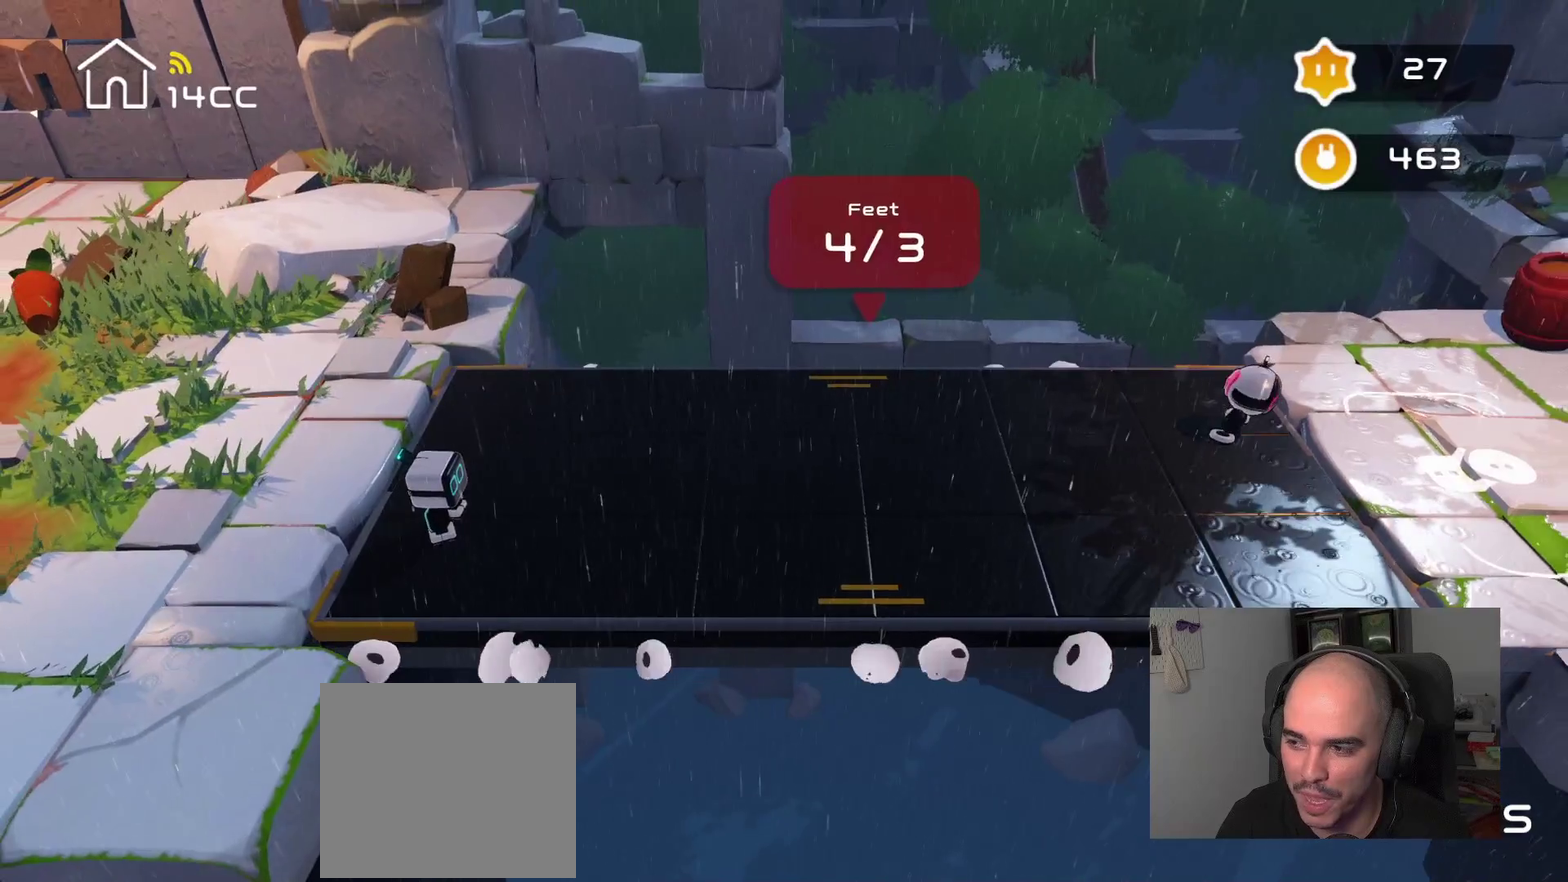
{"buttons": [], "left_stick": "right", "right_stick": "right", "events": [[433, "right_stick", "right"], [450, "left_stick", "right"]]}
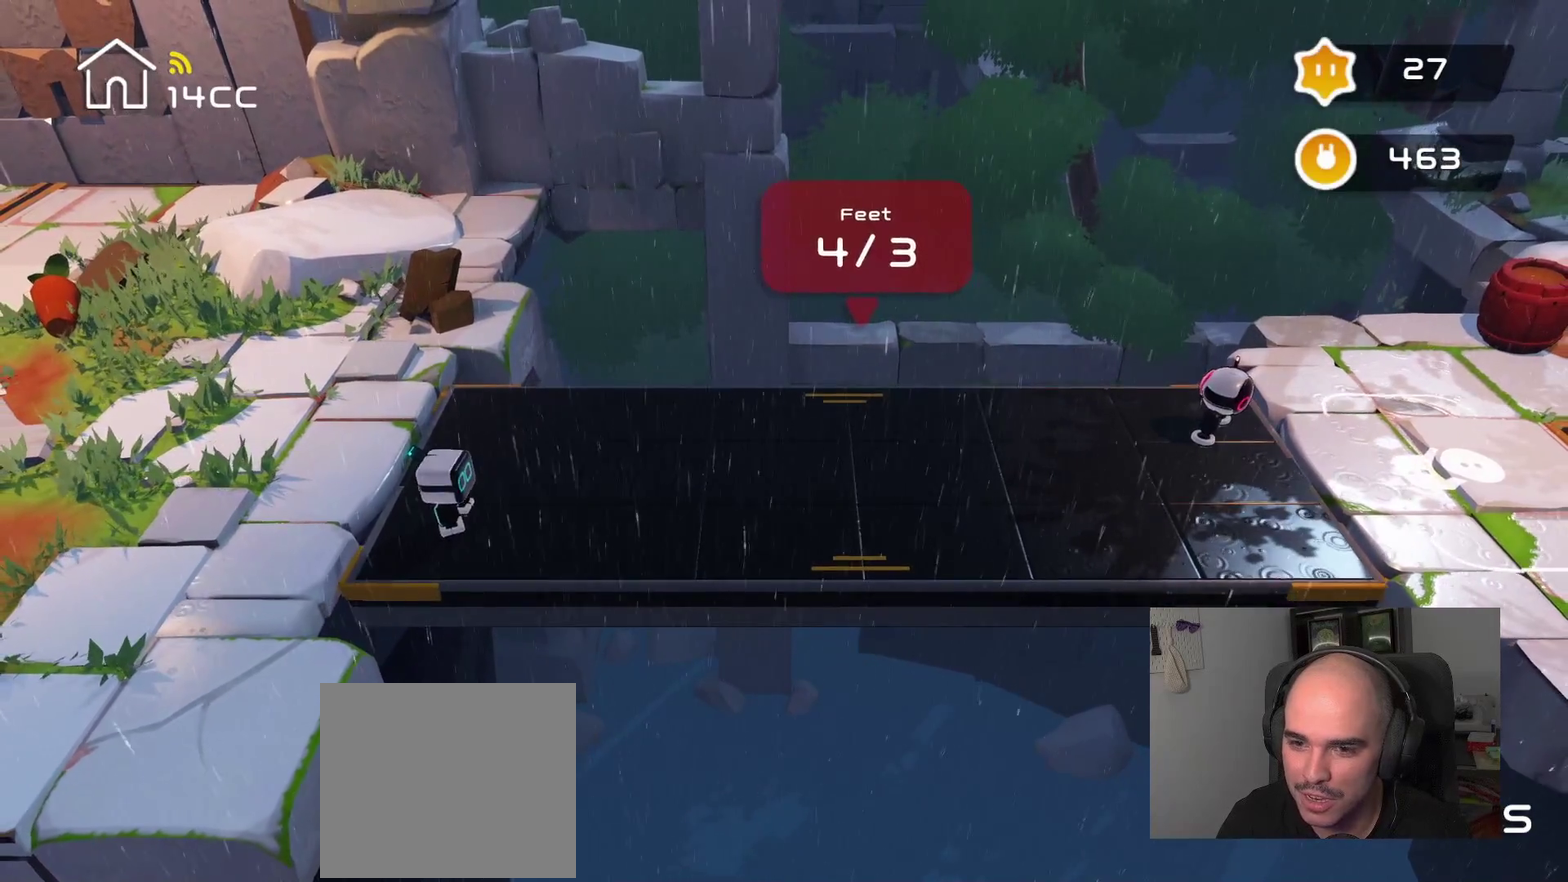
{"buttons": [], "left_stick": "center", "right_stick": "right", "events": [[116, "left_stick", "center"], [233, "right_stick", "center"], [283, "left_stick", "right"], [433, "left_stick", "center"], [433, "right_stick", "right"]]}
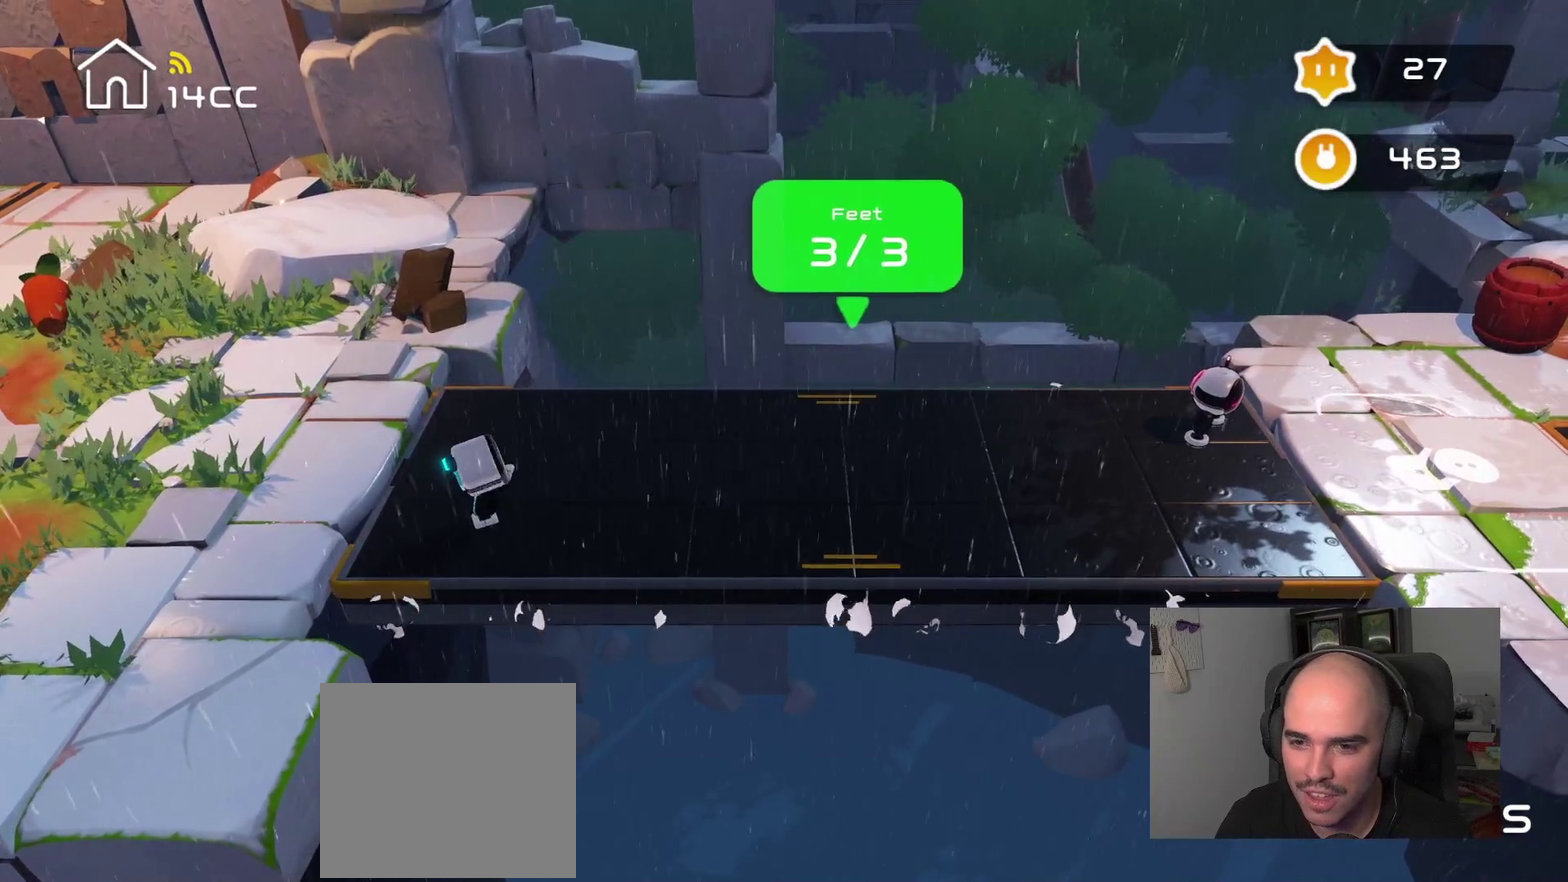
{"buttons": [], "left_stick": "right", "right_stick": "right", "events": [[116, "left_stick", "right"], [166, "right_stick", "center"], [283, "left_stick", "center"], [300, "right_stick", "right"], [466, "left_stick", "right"]]}
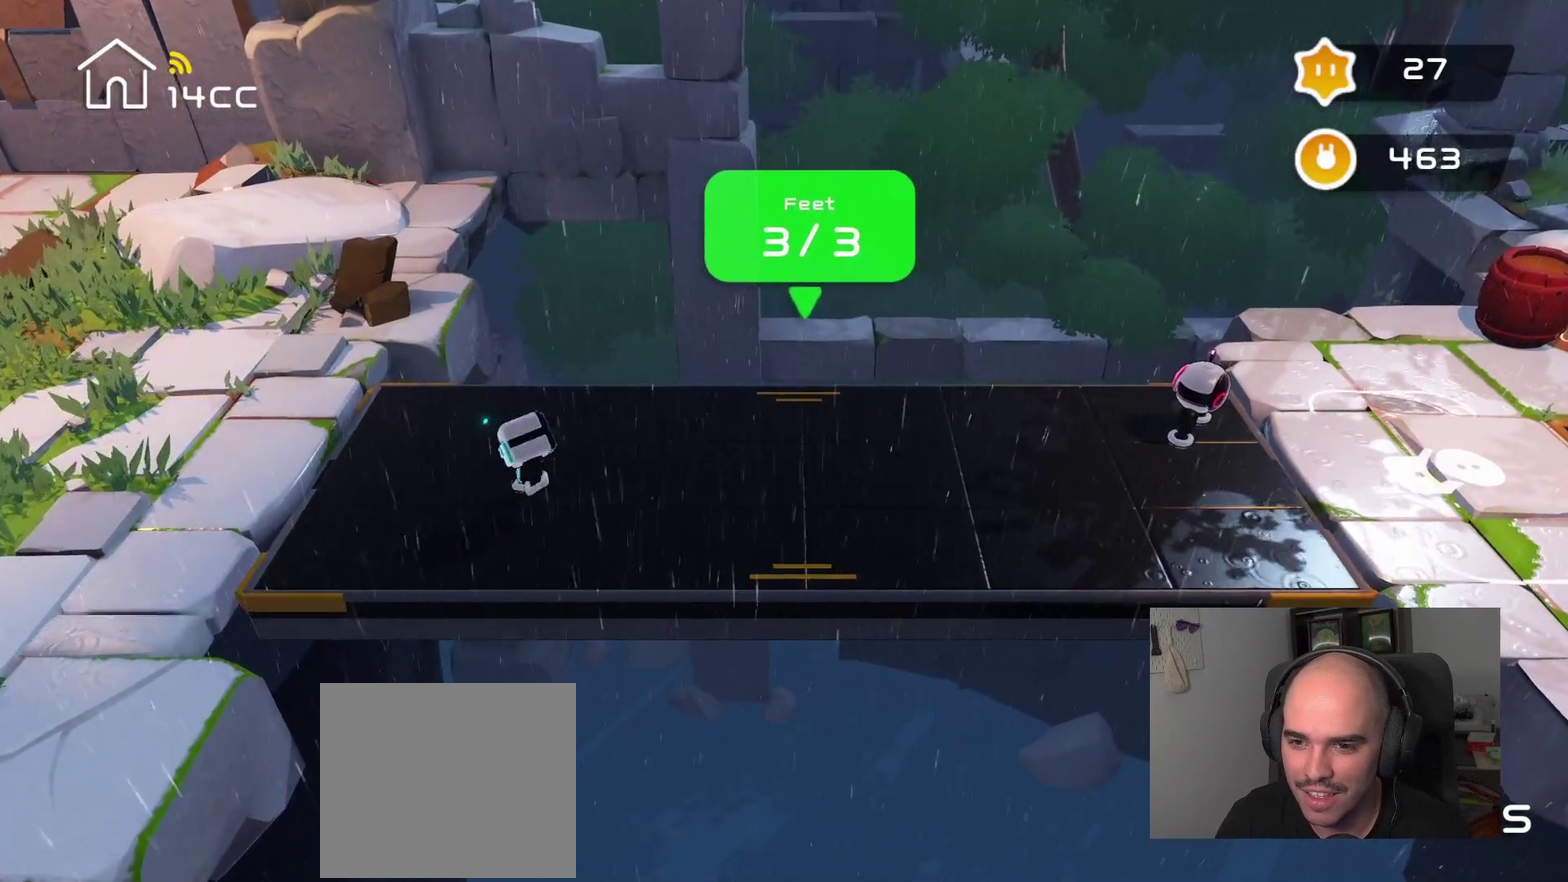
{"buttons": [], "left_stick": "right", "right_stick": "center", "events": [[16, "right_stick", "center"], [200, "left_stick", "center"], [200, "right_stick", "down-right"], [316, "right_stick", "right"], [383, "right_stick", "center"], [416, "left_stick", "right"]]}
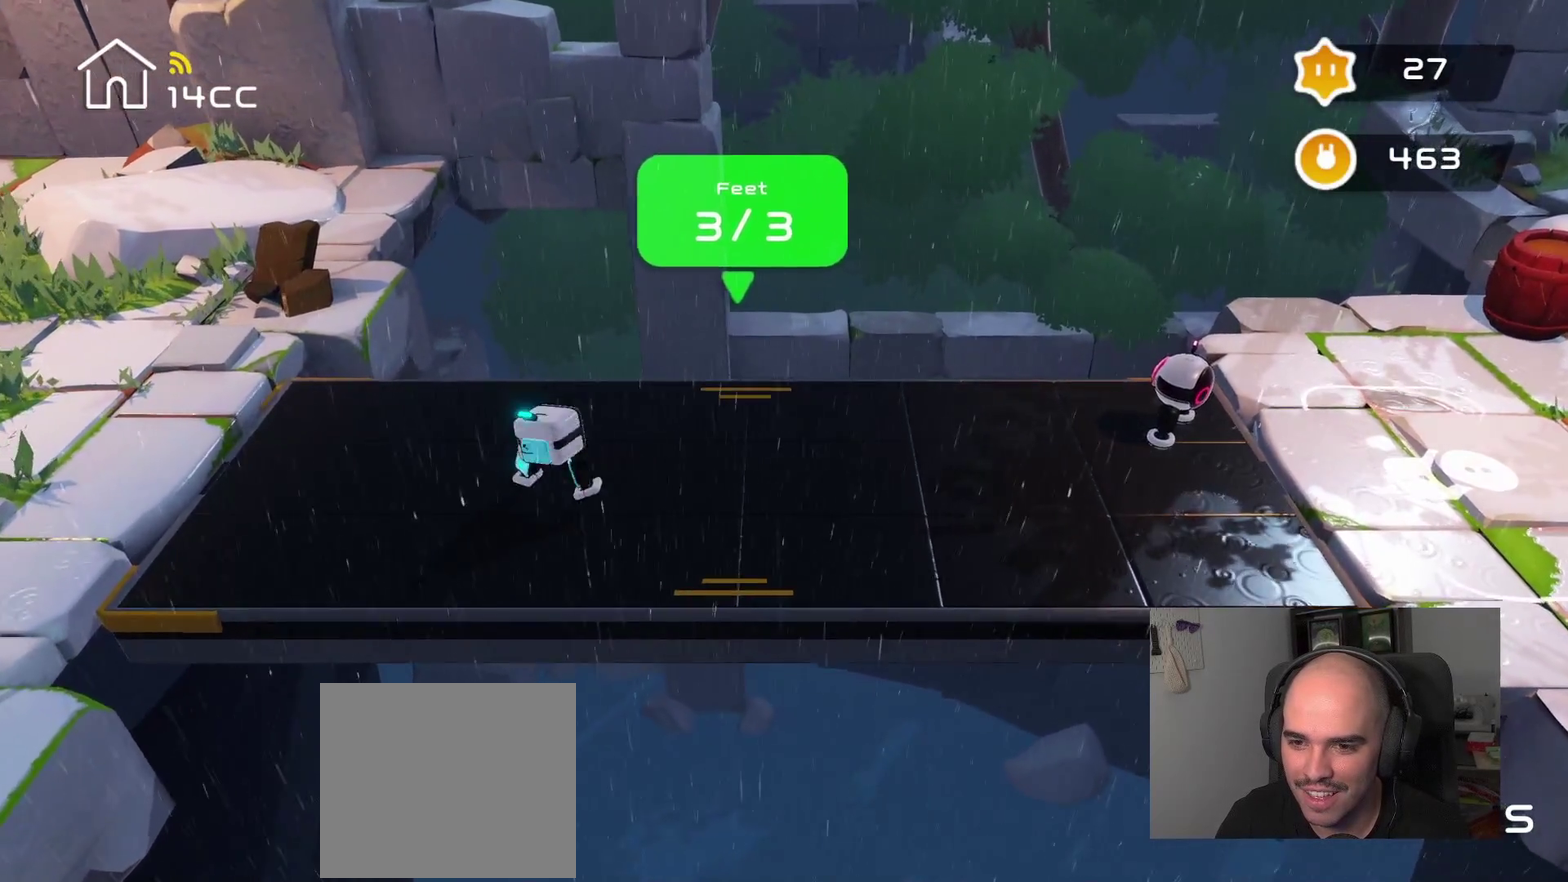
{"buttons": [], "left_stick": "center", "right_stick": "right", "events": [[83, "left_stick", "center"], [83, "right_stick", "right"], [350, "left_stick", "right"], [350, "right_stick", "center"], [500, "left_stick", "center"], [500, "right_stick", "right"]]}
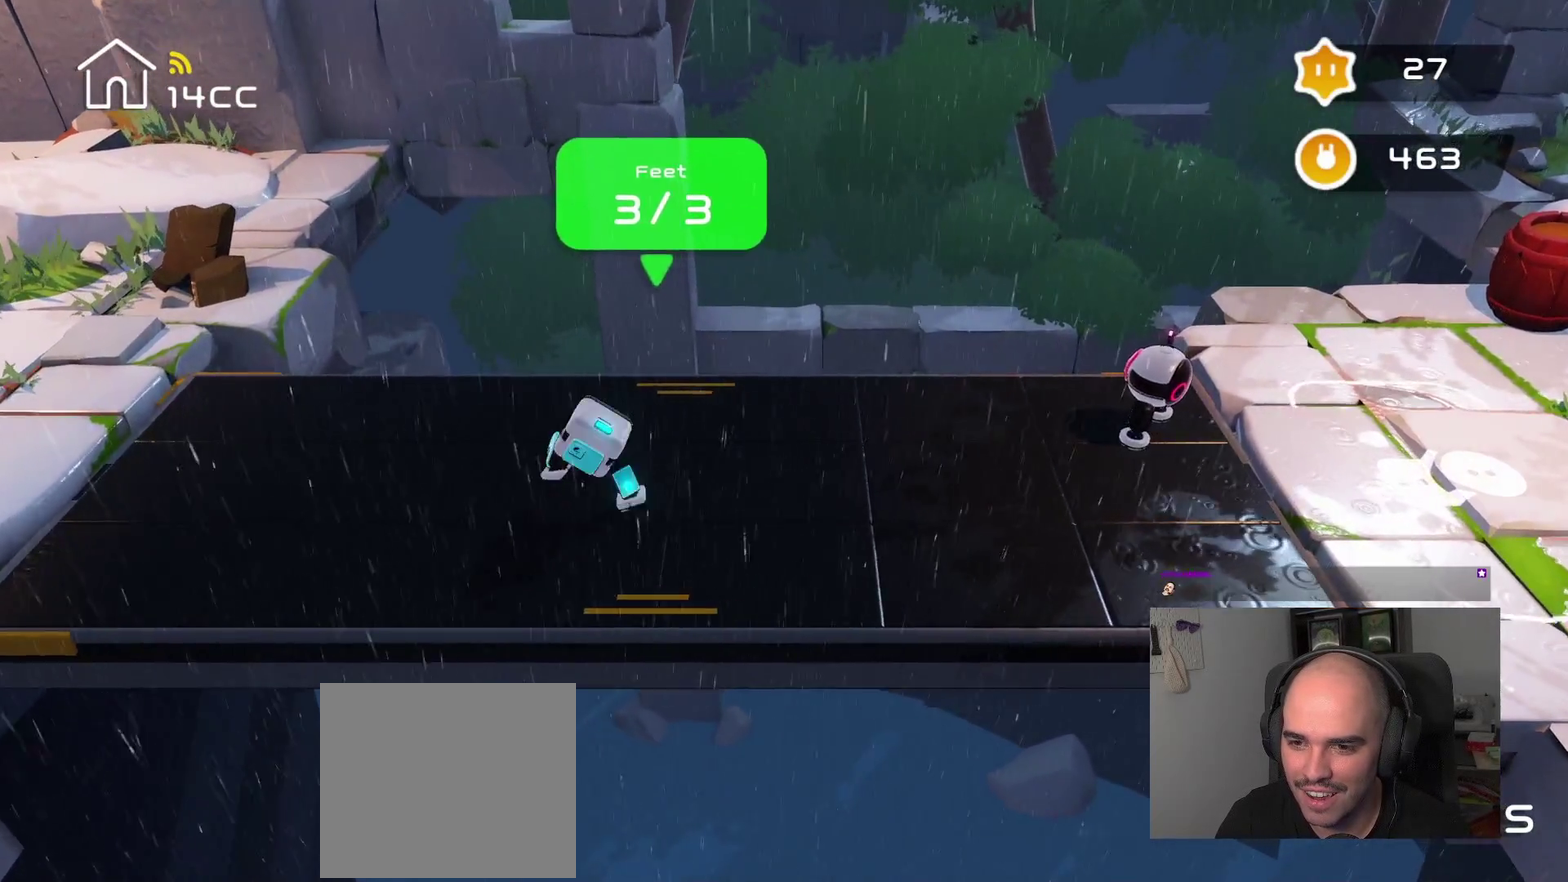
{"buttons": [], "left_stick": "center", "right_stick": "right", "events": [[183, "left_stick", "right"], [200, "right_stick", "center"], [350, "right_stick", "right"], [366, "left_stick", "center"]]}
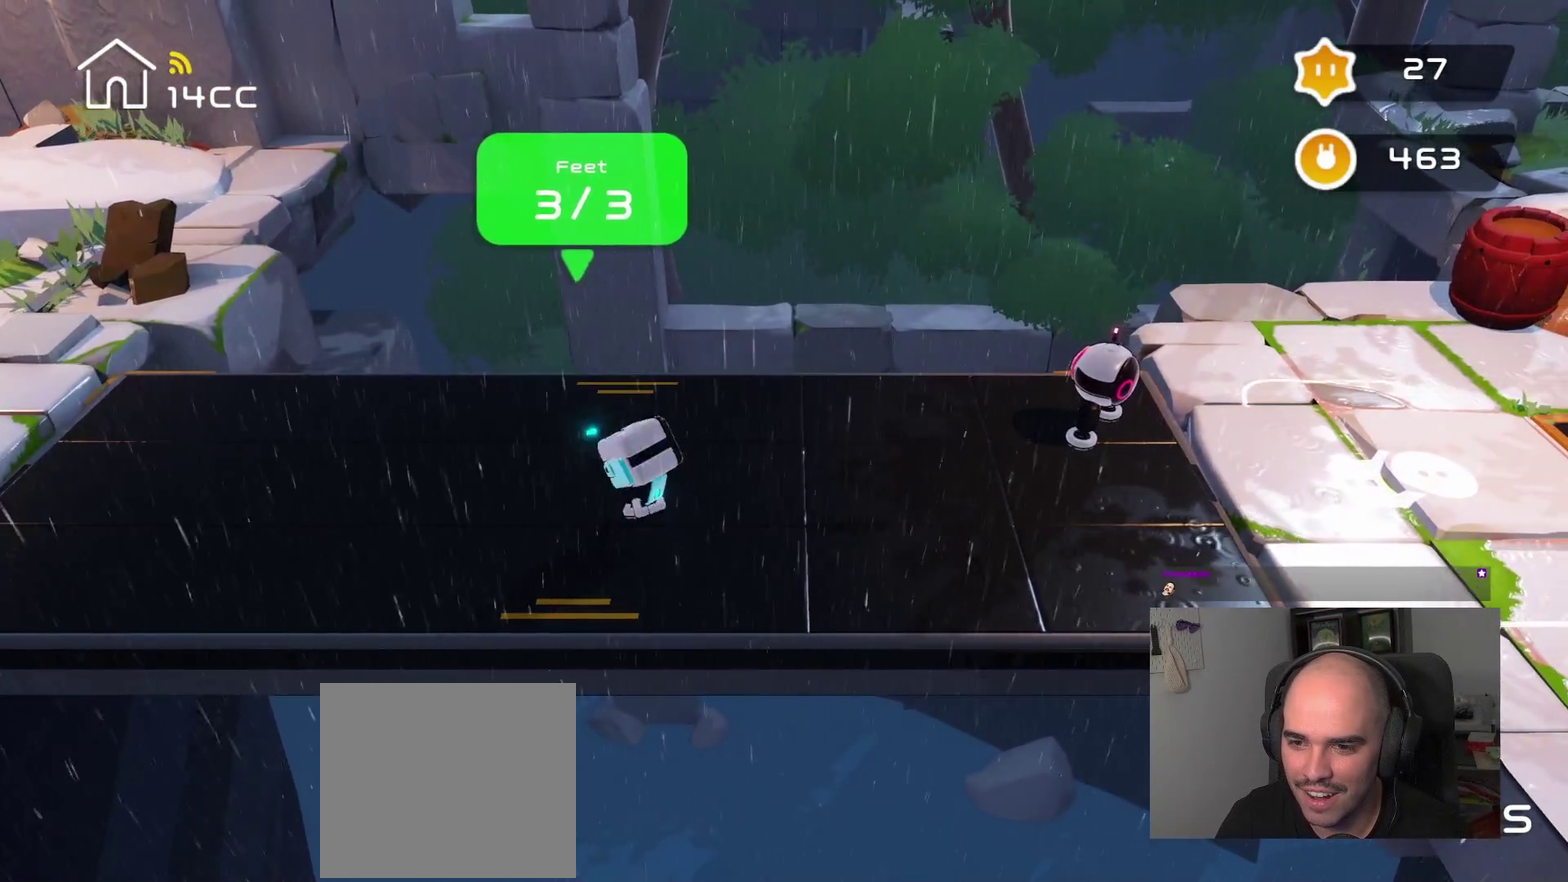
{"buttons": [], "left_stick": "right", "right_stick": "center", "events": [[16, "left_stick", "right"], [66, "right_stick", "center"], [216, "left_stick", "center"], [216, "right_stick", "right"], [400, "left_stick", "right"], [450, "right_stick", "center"]]}
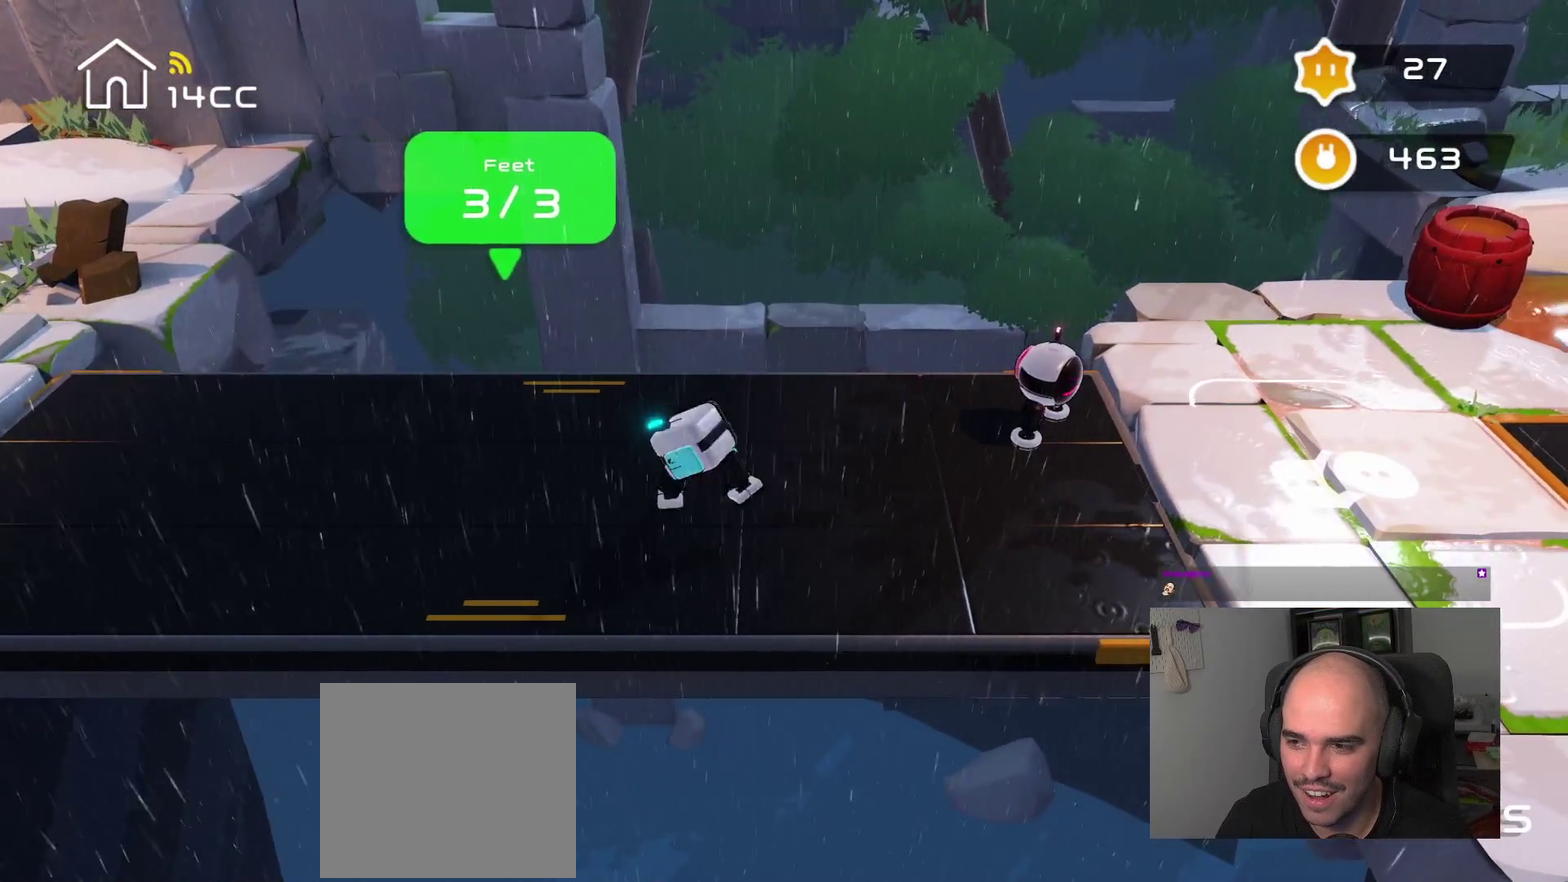
{"buttons": [], "left_stick": "center", "right_stick": "right", "events": [[83, "right_stick", "right"], [100, "left_stick", "center"], [233, "left_stick", "right"], [266, "right_stick", "center"], [416, "left_stick", "center"], [433, "right_stick", "right"]]}
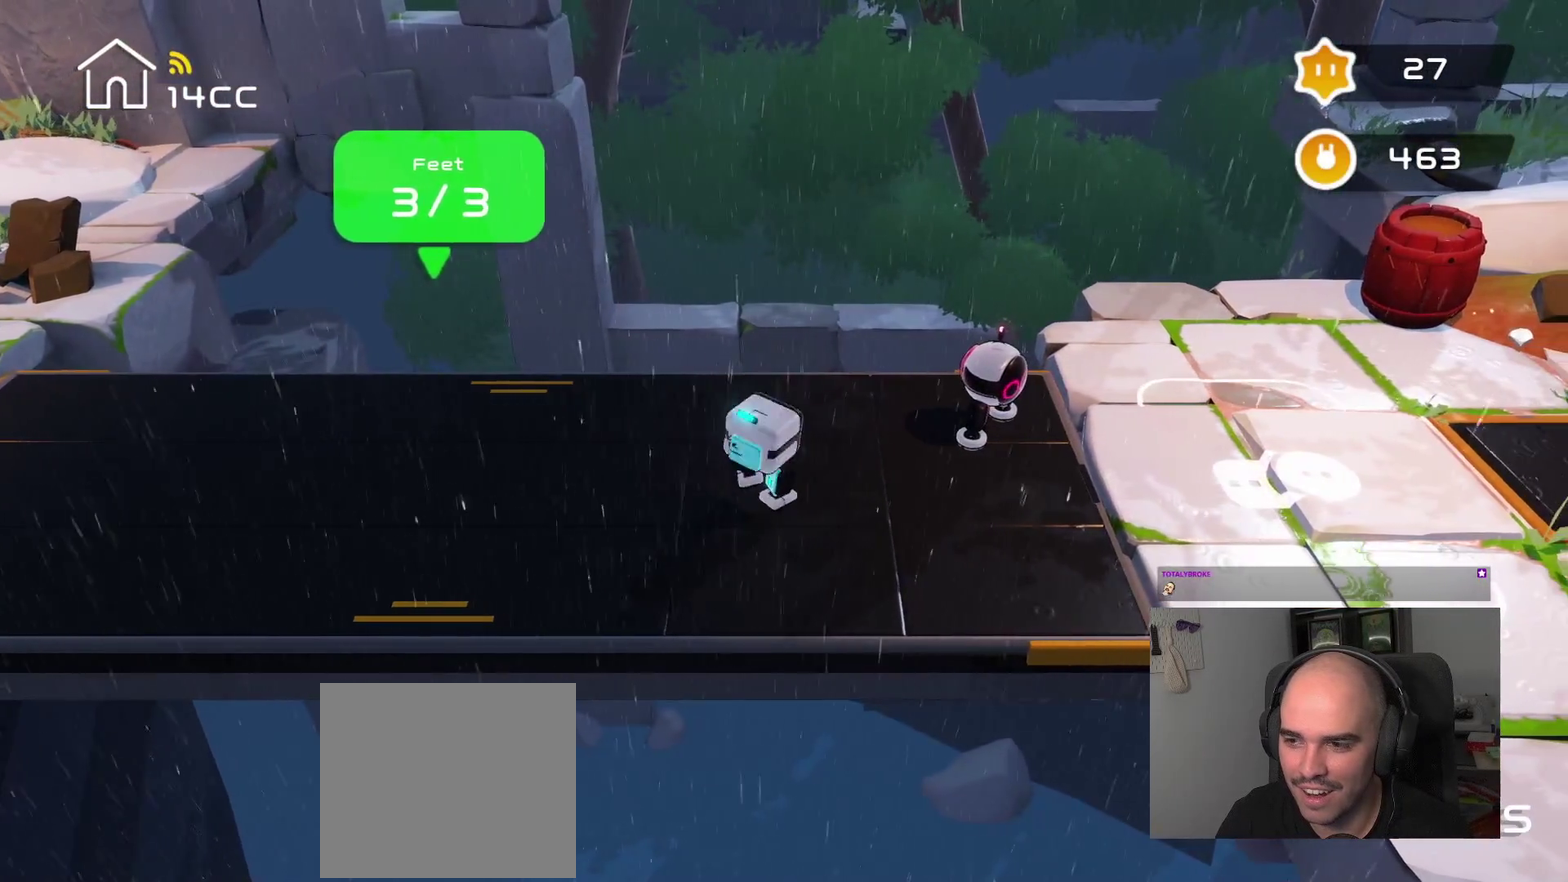
{"buttons": [], "left_stick": "center", "right_stick": "right", "events": [[33, "left_stick", "right"], [83, "right_stick", "center"], [183, "left_stick", "center"], [216, "right_stick", "right"], [316, "left_stick", "right"], [366, "right_stick", "center"], [466, "left_stick", "center"], [500, "right_stick", "right"]]}
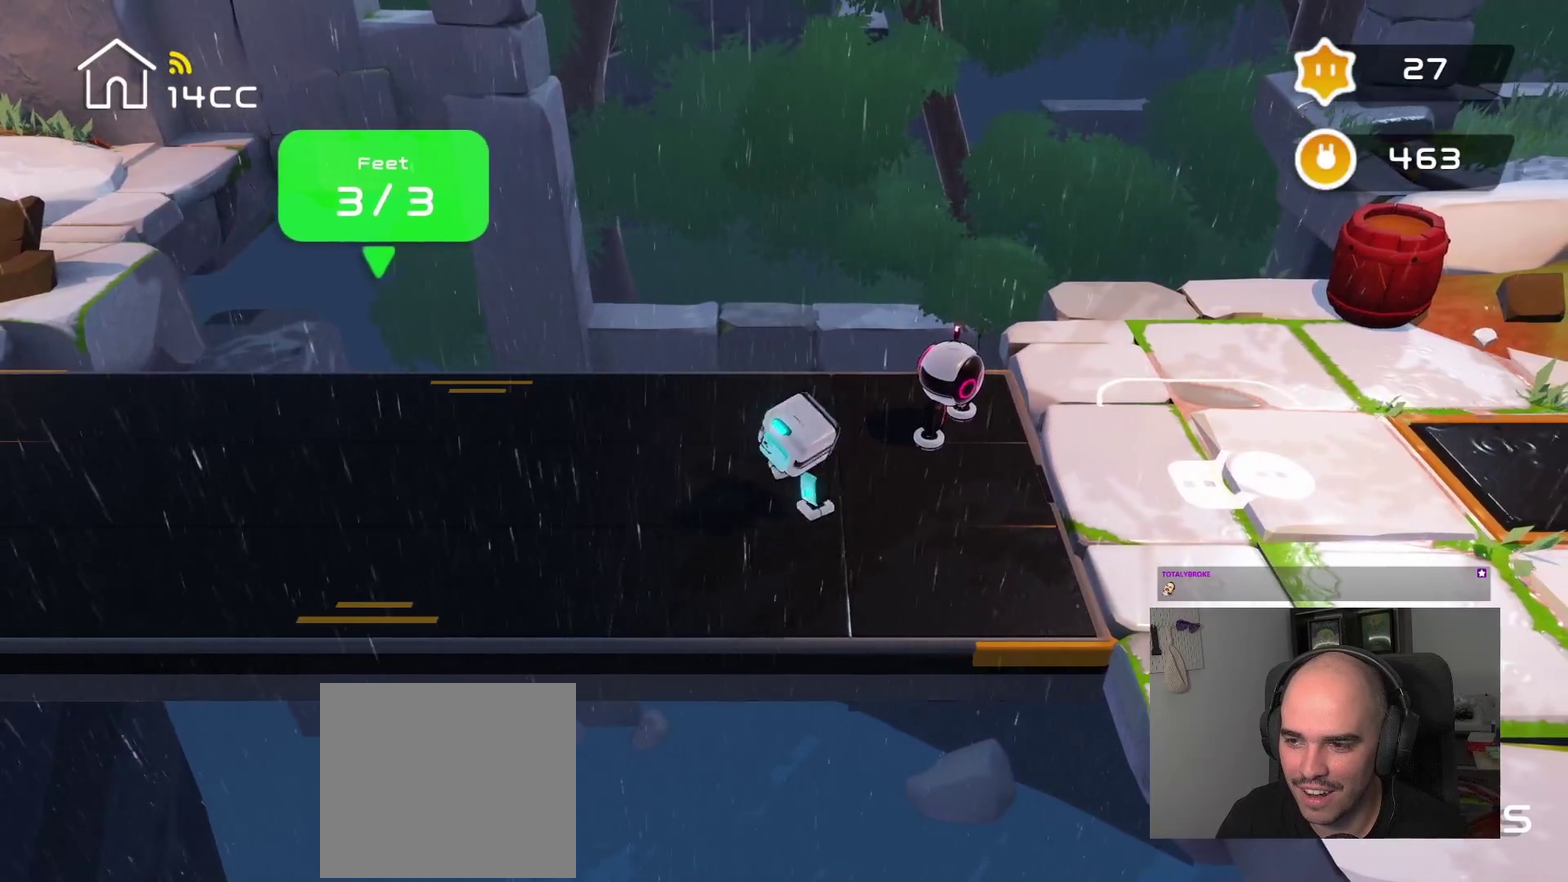
{"buttons": [], "left_stick": "right", "right_stick": "right", "events": [[83, "left_stick", "right"], [183, "right_stick", "center"], [283, "left_stick", "center"], [283, "right_stick", "right"], [400, "left_stick", "right"]]}
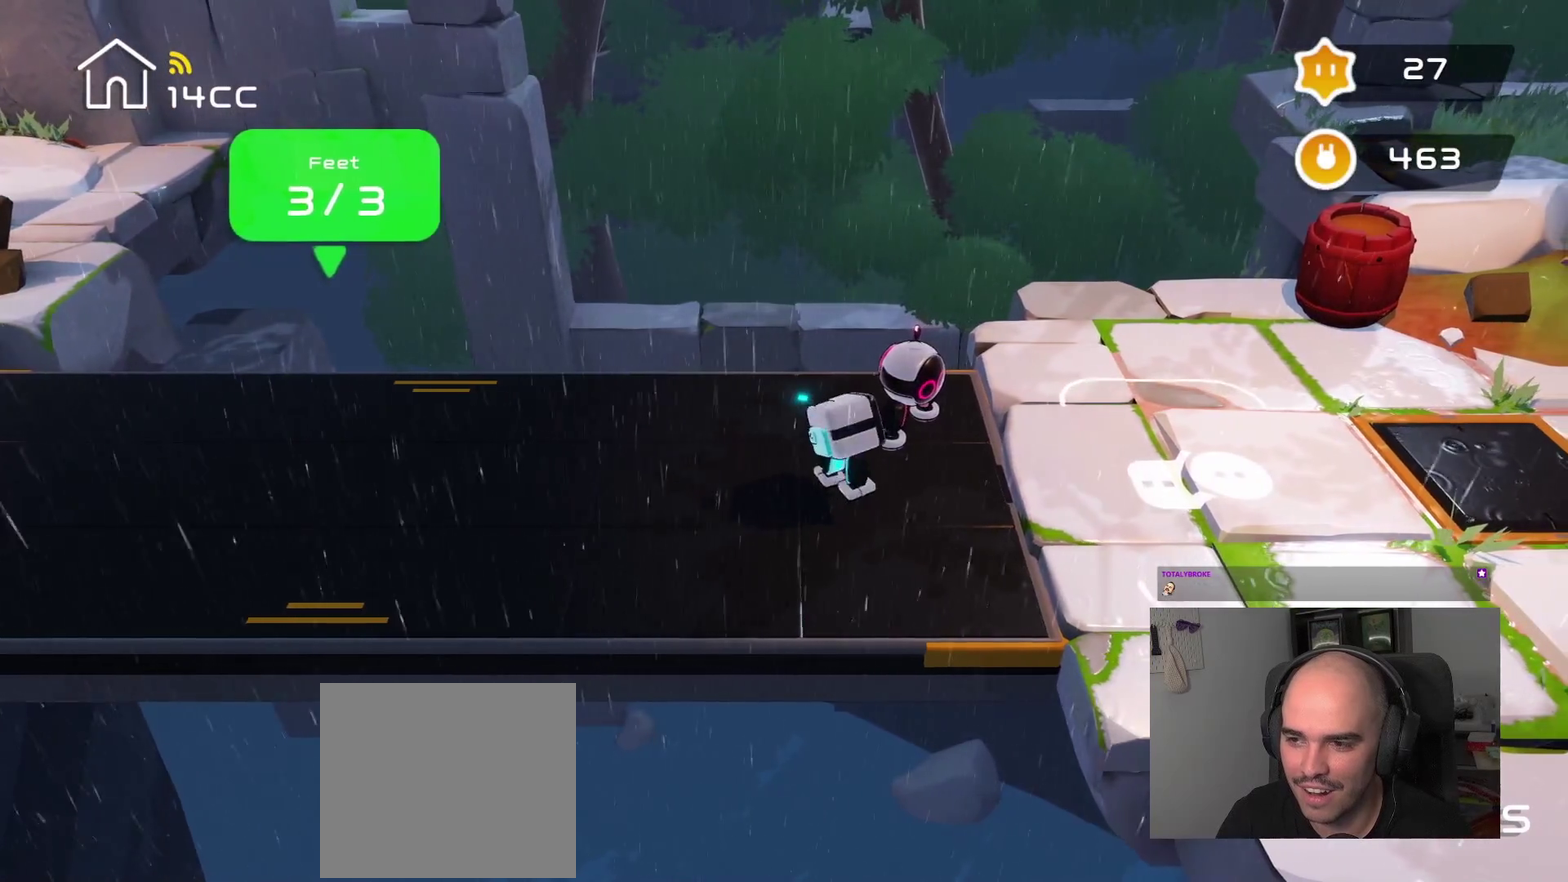
{"buttons": [], "left_stick": "center", "right_stick": "up-left", "events": [[83, "right_stick", "center"], [150, "right_stick", "right"], [166, "left_stick", "center"], [316, "right_stick", "up-right"], [416, "right_stick", "up-left"]]}
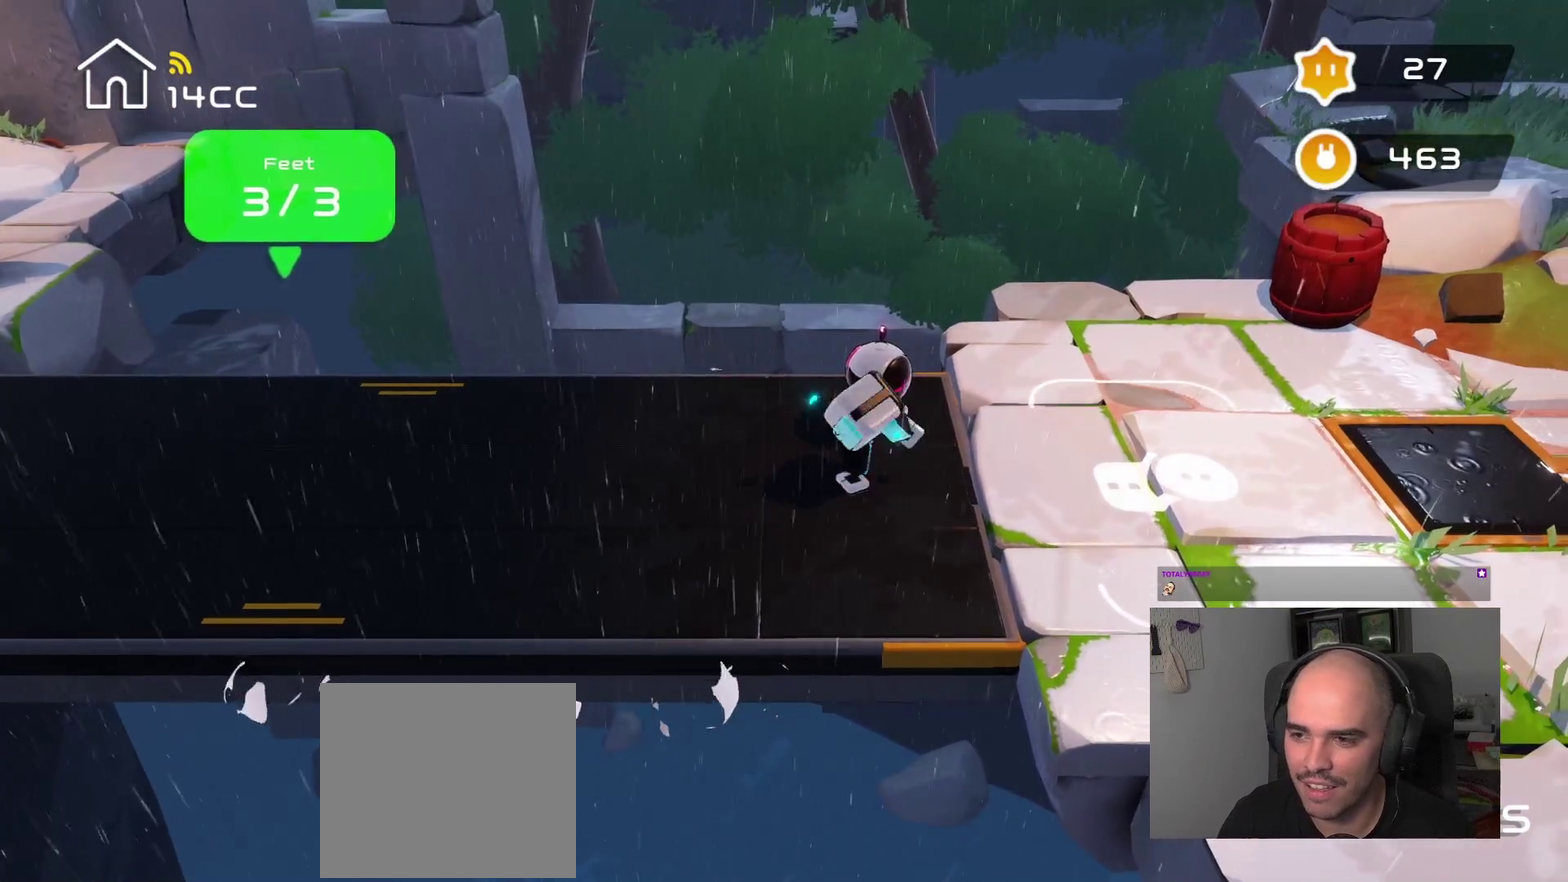
{"buttons": [], "left_stick": "right", "right_stick": "center", "events": [[16, "right_stick", "left"], [83, "right_stick", "down-left"], [133, "right_stick", "down"], [250, "right_stick", "right"], [366, "right_stick", "up-left"], [466, "right_stick", "center"], [483, "left_stick", "right"]]}
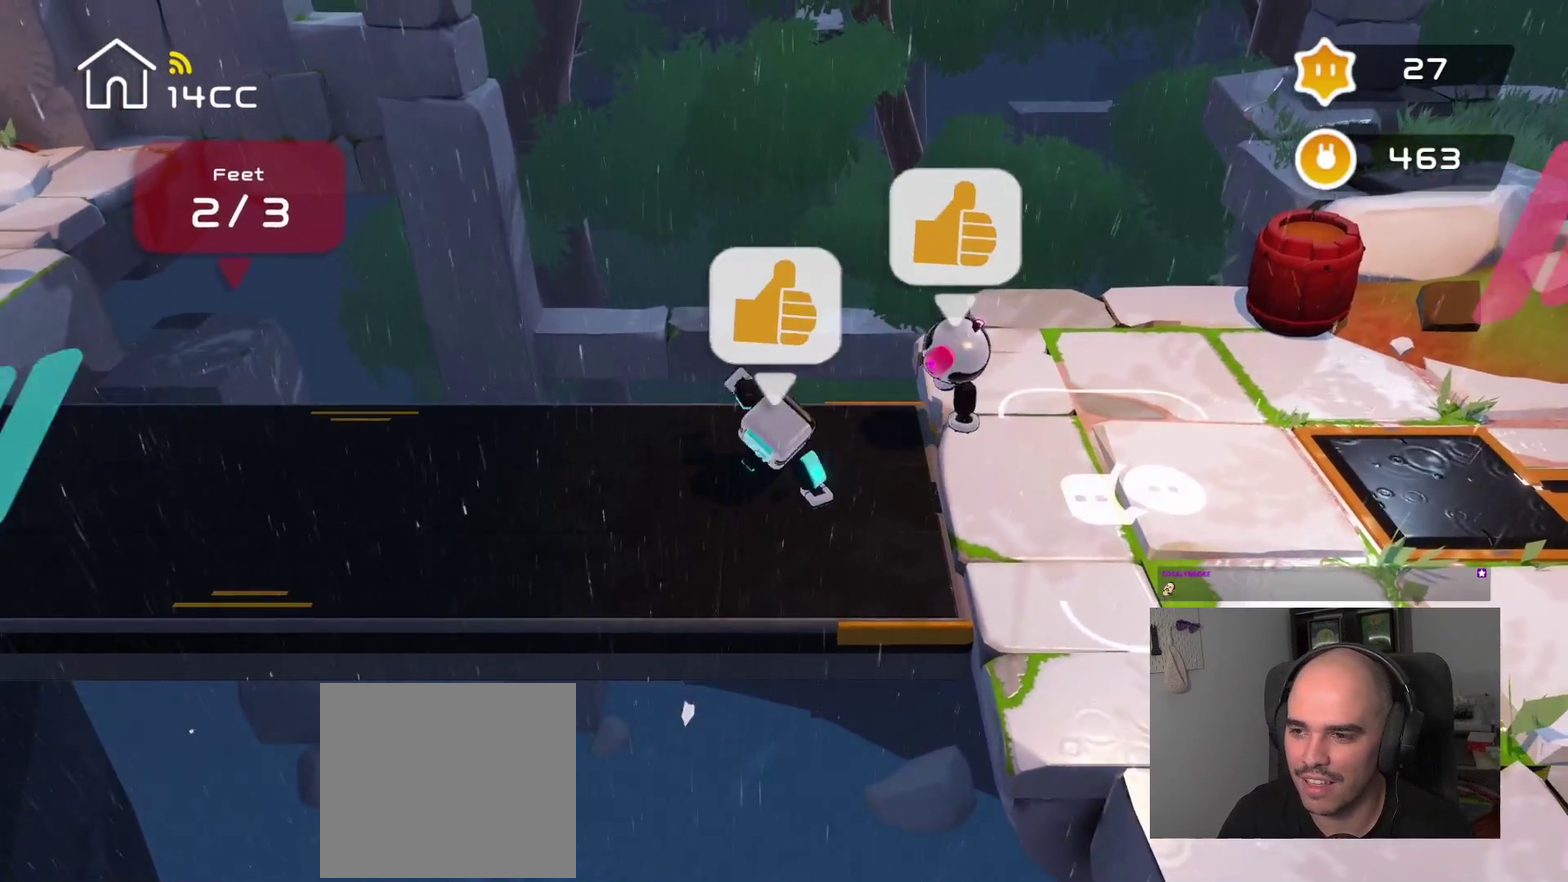
{"buttons": [], "left_stick": "right", "right_stick": "center", "events": [[166, "right_stick", "right"], [216, "left_stick", "center"], [316, "left_stick", "right"], [400, "right_stick", "center"]]}
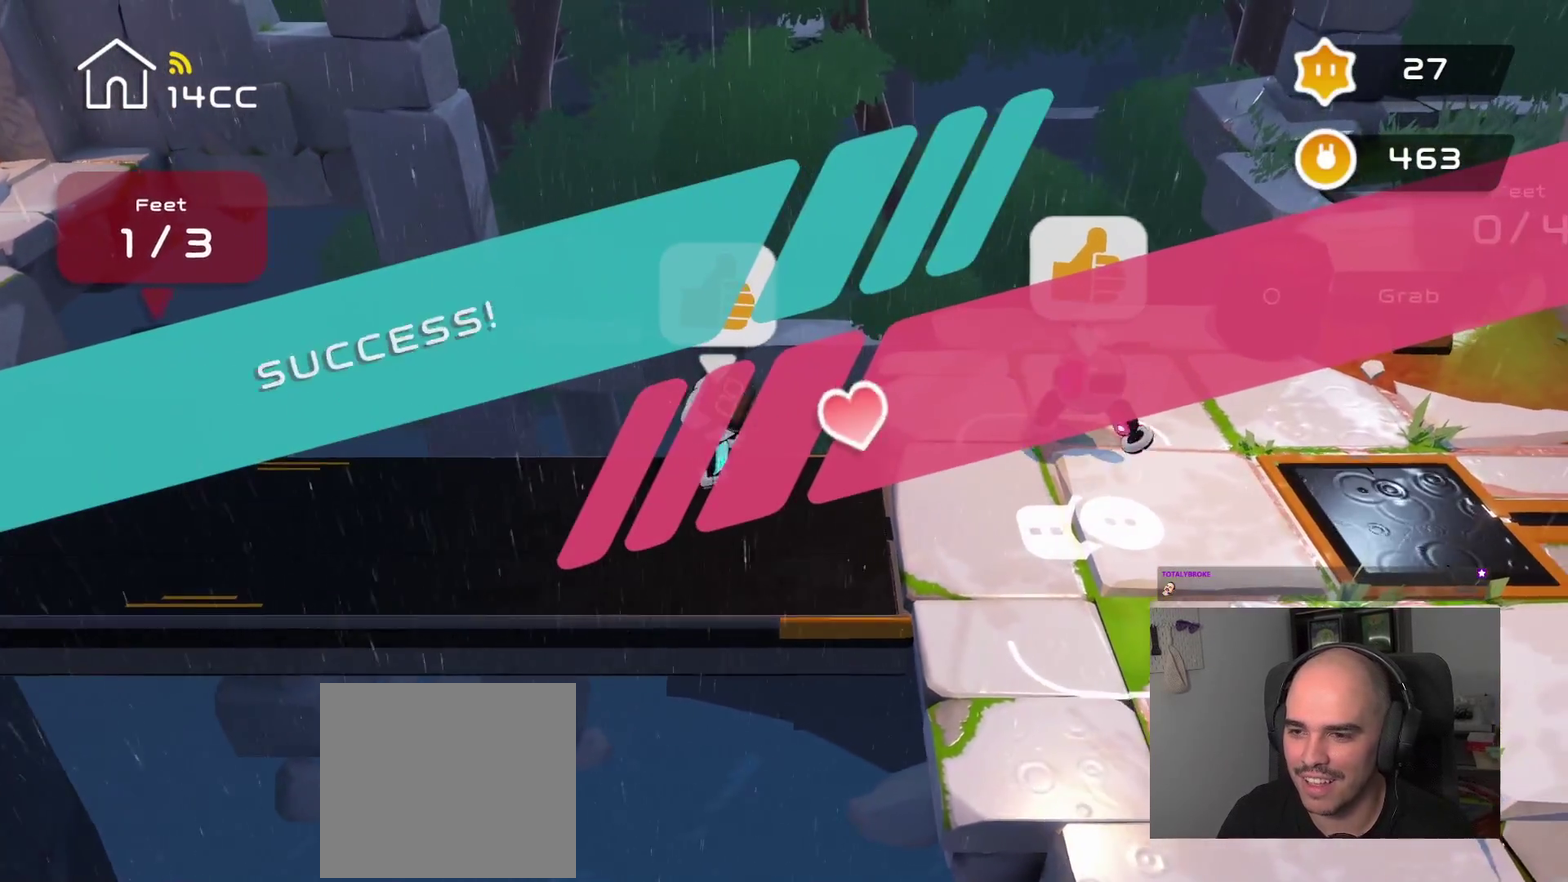
{"buttons": [], "left_stick": "right", "right_stick": "down-right", "events": [[33, "right_stick", "down-right"], [133, "left_stick", "down-right"], [500, "left_stick", "right"]]}
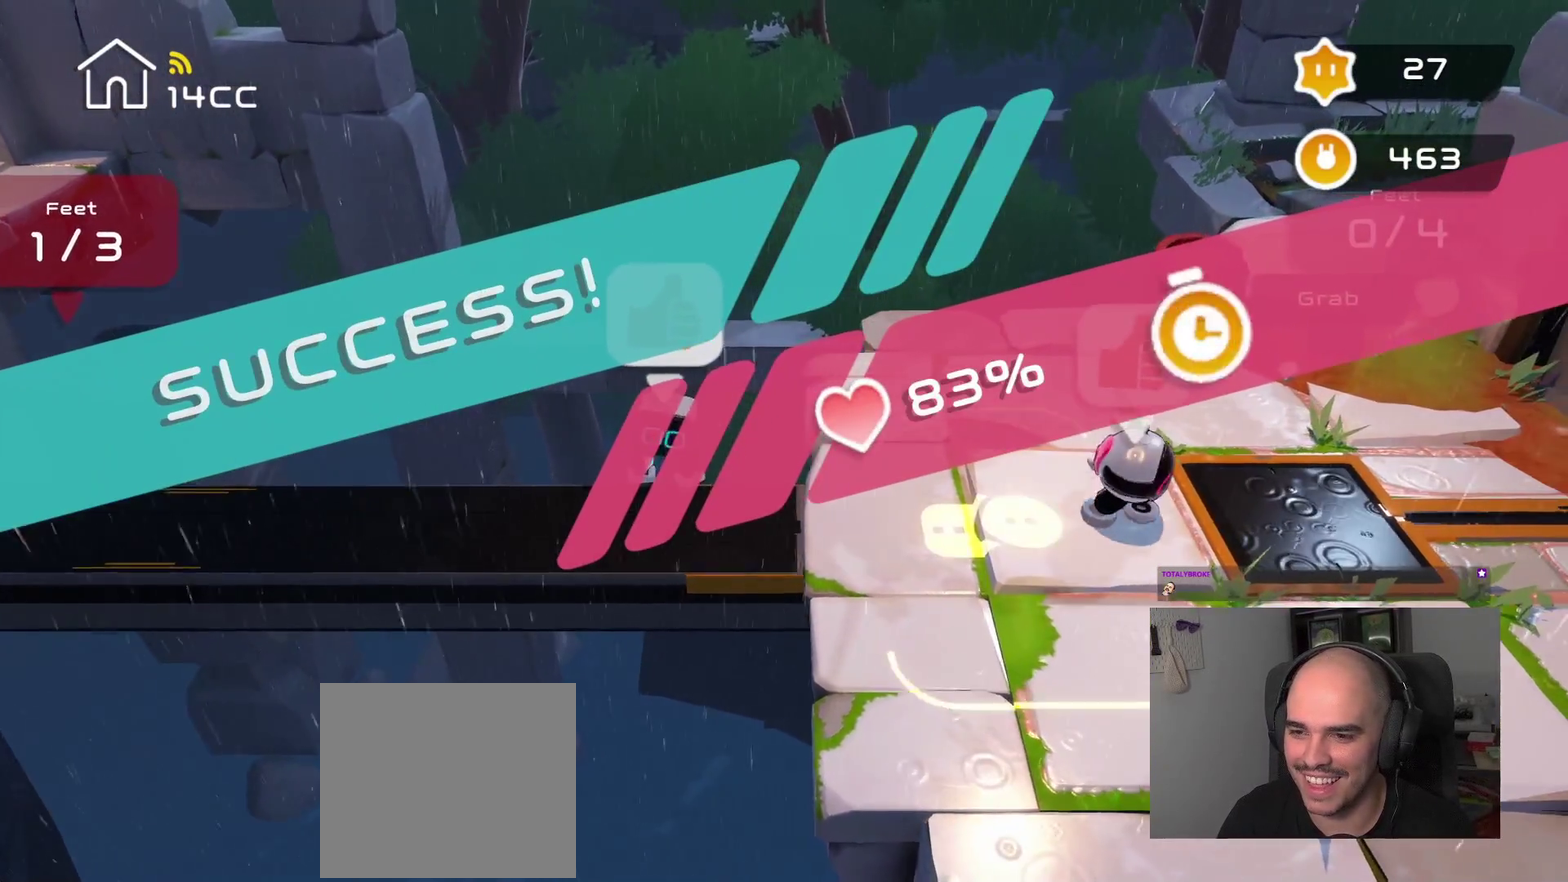
{"buttons": [], "left_stick": "right", "right_stick": "center", "events": [[100, "left_stick", "center"], [216, "left_stick", "right"], [216, "right_stick", "center"], [350, "left_stick", "down-right"], [350, "right_stick", "down-right"], [400, "left_stick", "center"], [500, "left_stick", "right"], [500, "right_stick", "center"]]}
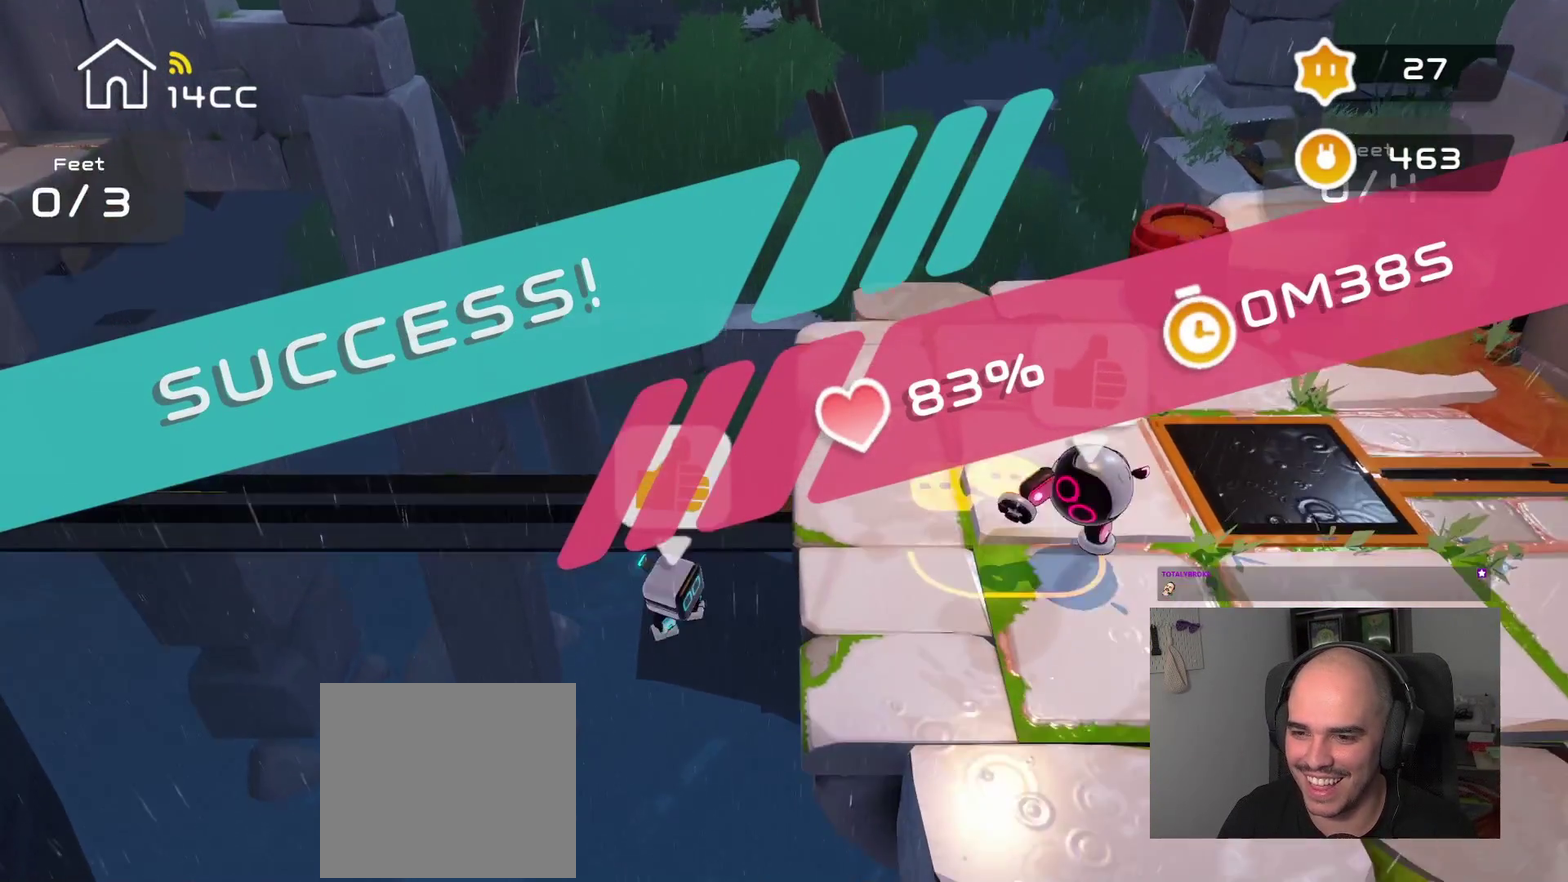
{"buttons": [], "left_stick": "center", "right_stick": "center", "events": [[150, "right_stick", "down-right"], [166, "left_stick", "center"], [283, "right_stick", "center"]]}
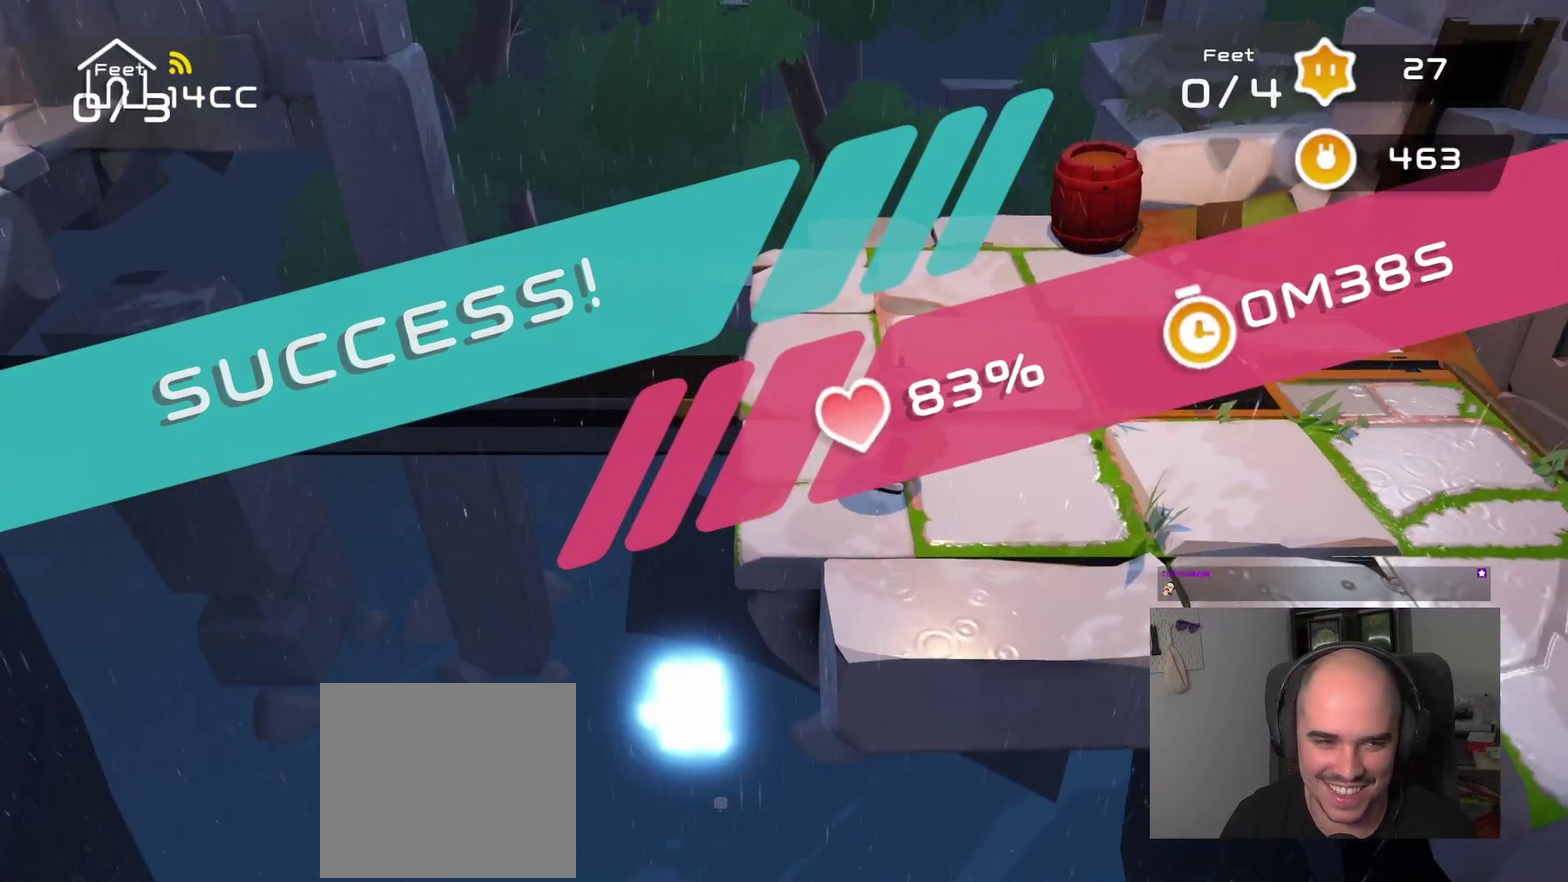
{"buttons": [], "left_stick": "center", "right_stick": "center", "events": []}
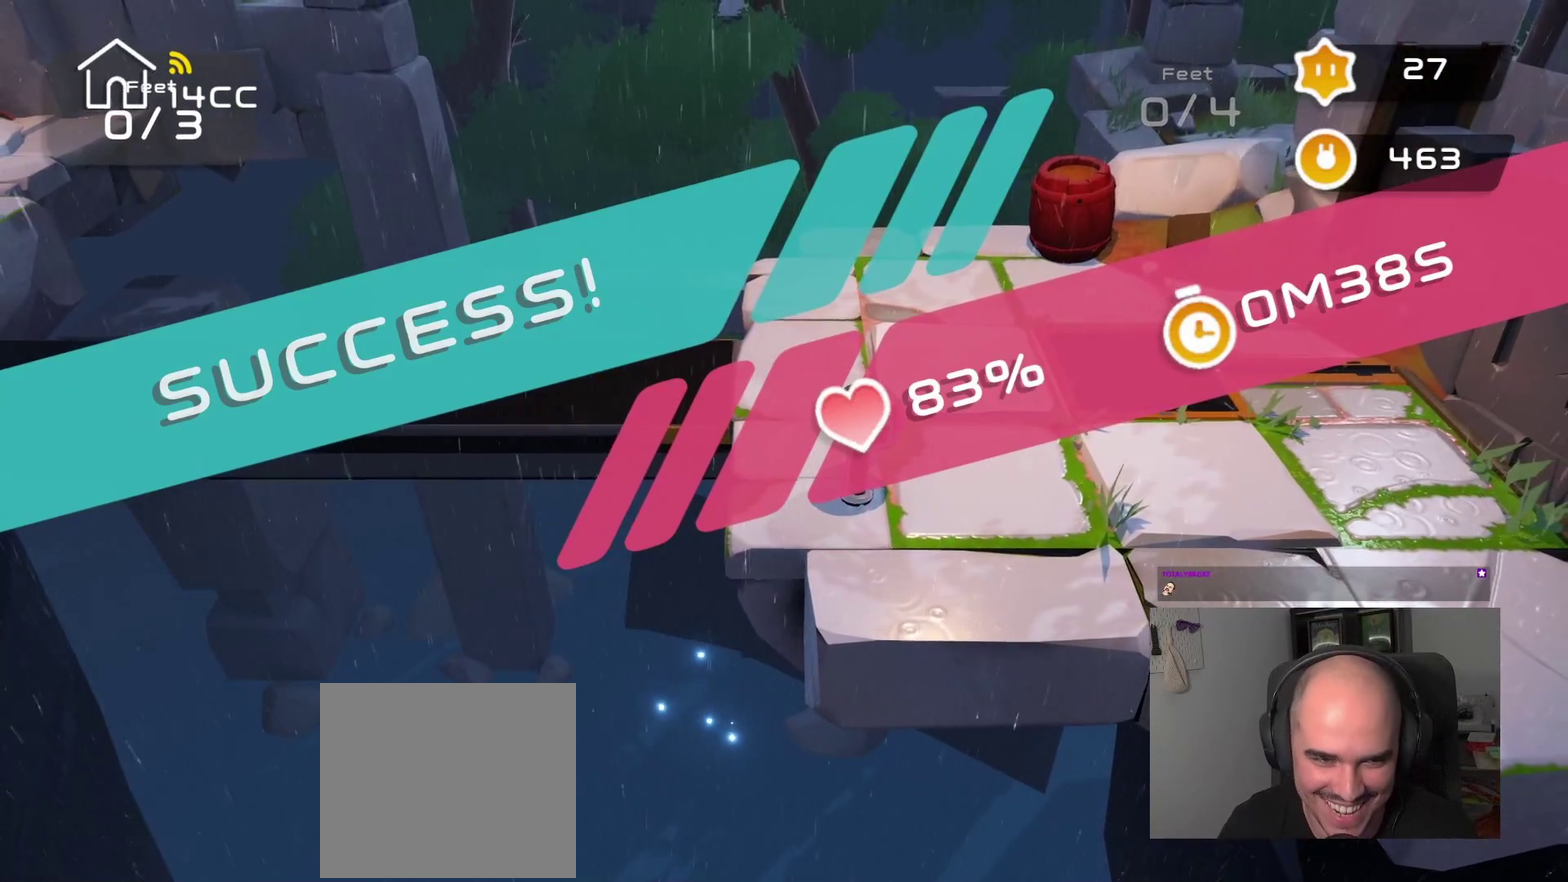
{"buttons": [], "left_stick": "center", "right_stick": "center", "events": []}
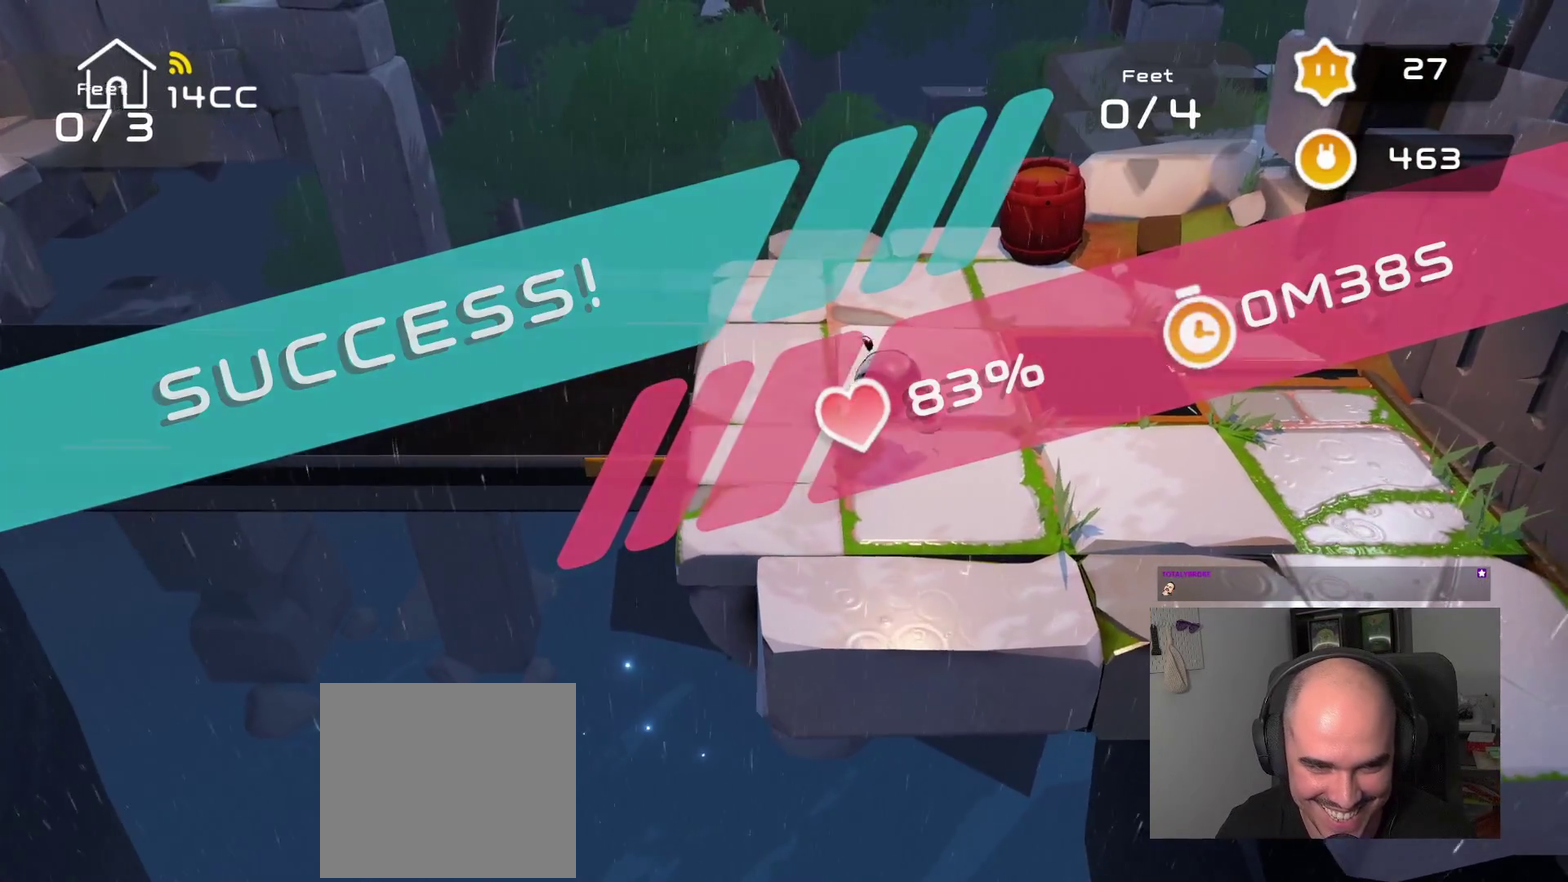
{"buttons": [], "left_stick": "center", "right_stick": "center", "events": []}
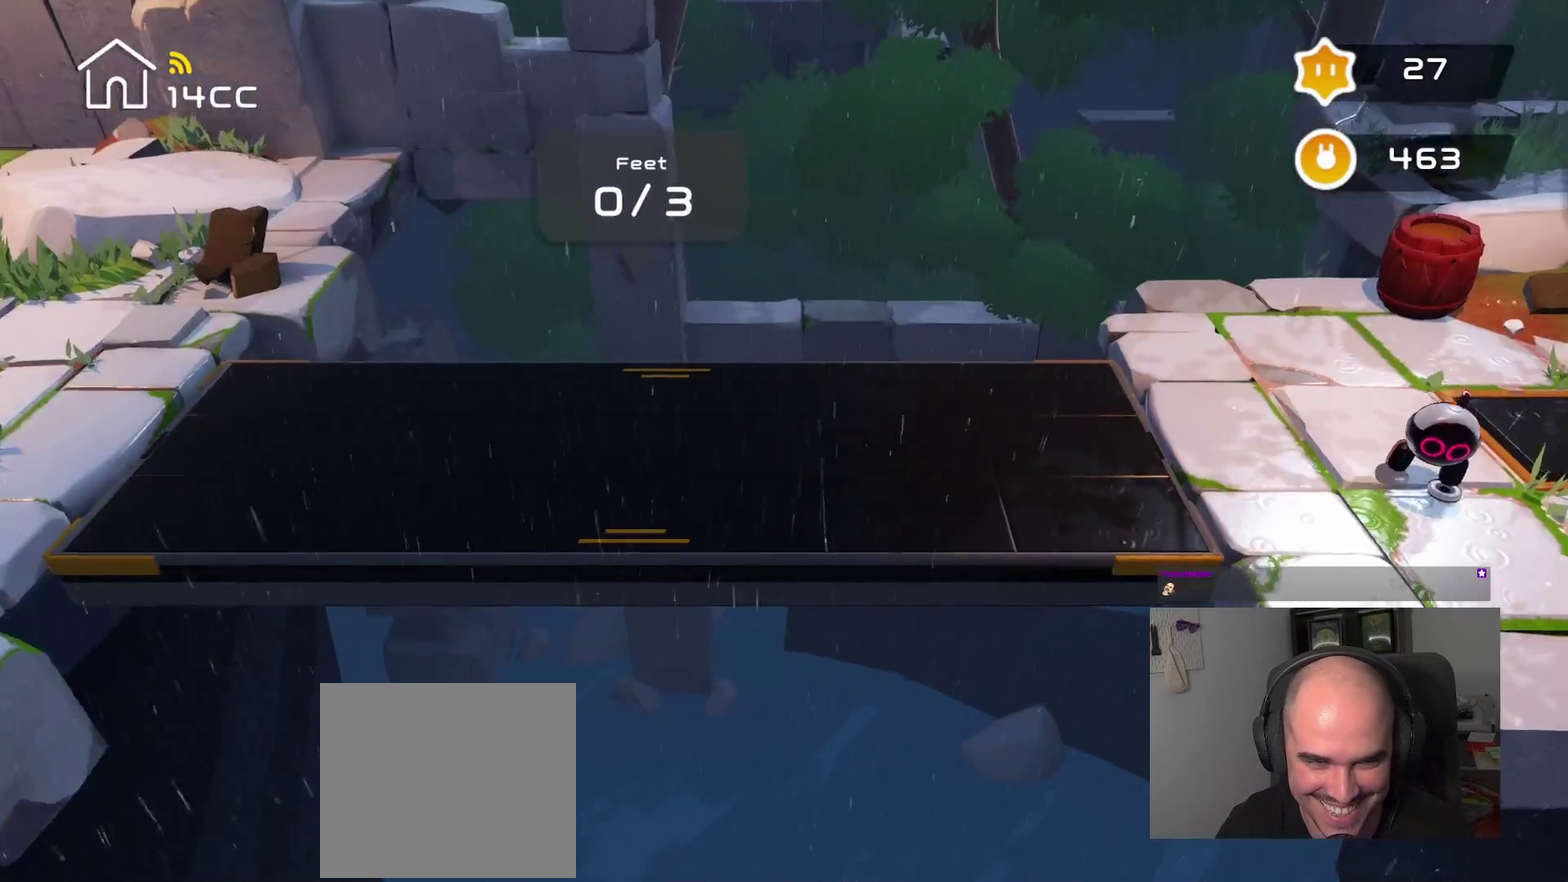
{"buttons": [], "left_stick": "center", "right_stick": "center", "events": []}
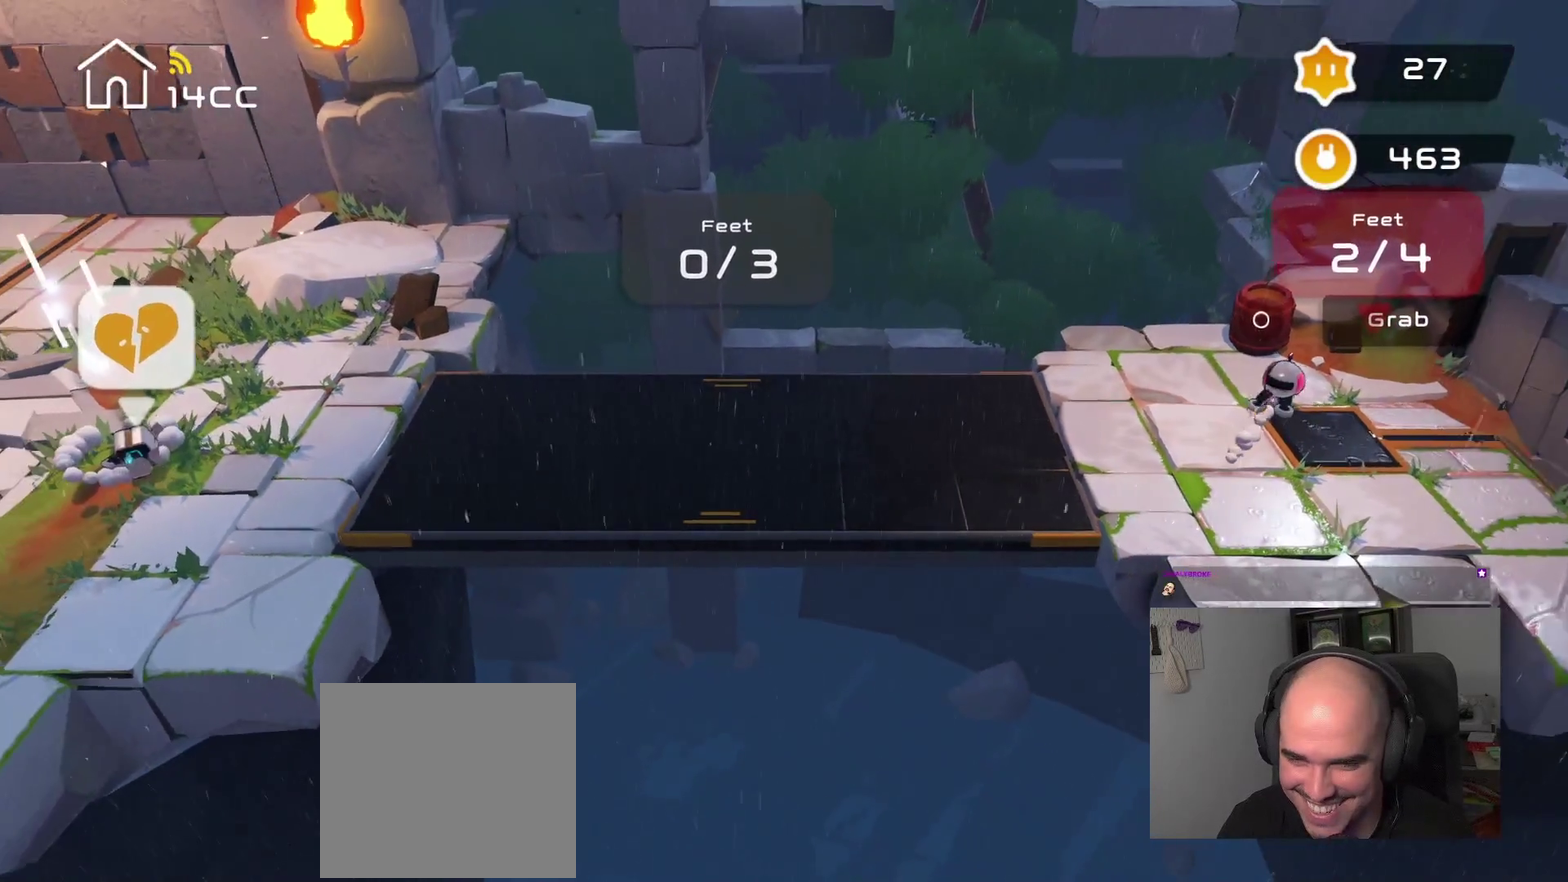
{"buttons": [], "left_stick": "right", "right_stick": "right", "events": [[150, "left_stick", "right"], [150, "right_stick", "down-right"], [366, "right_stick", "right"]]}
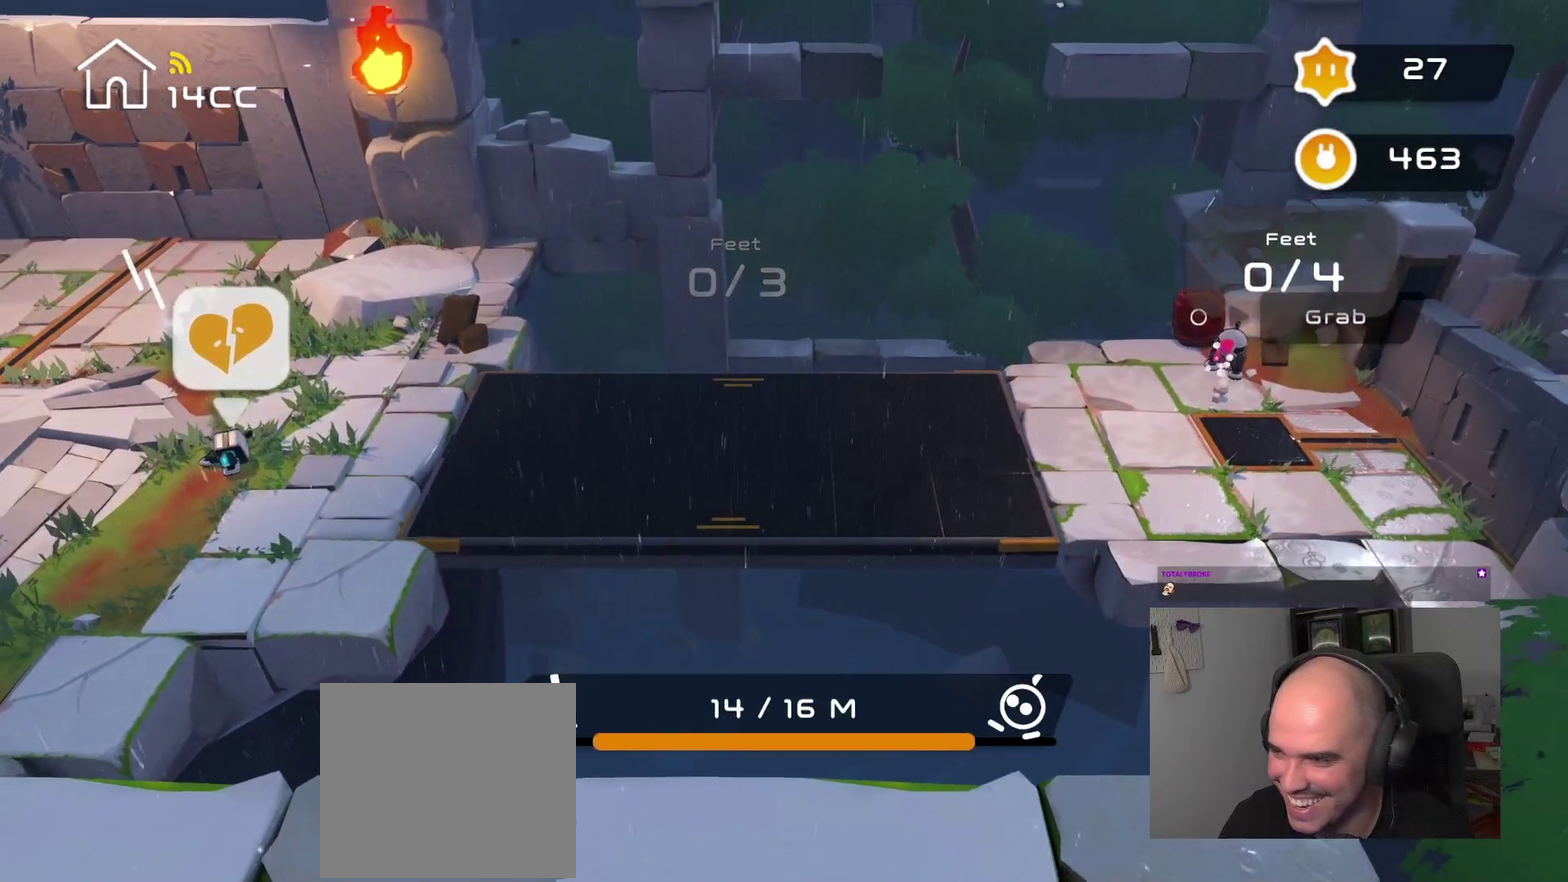
{"buttons": [], "left_stick": "center", "right_stick": "center", "events": [[150, "left_stick", "center"], [150, "right_stick", "center"]]}
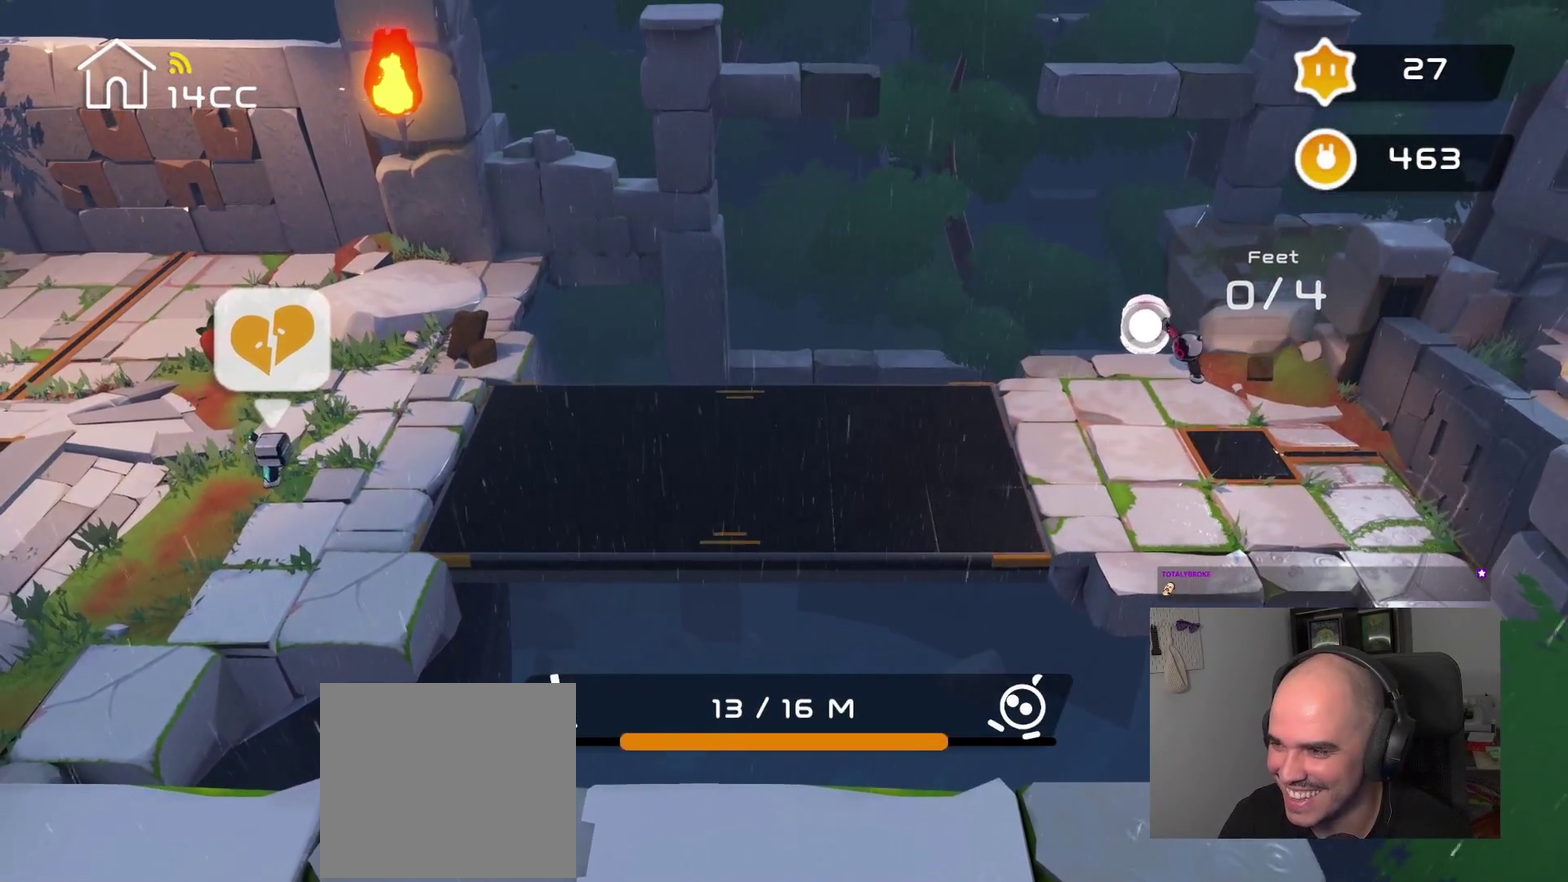
{"buttons": [], "left_stick": "center", "right_stick": "center", "events": []}